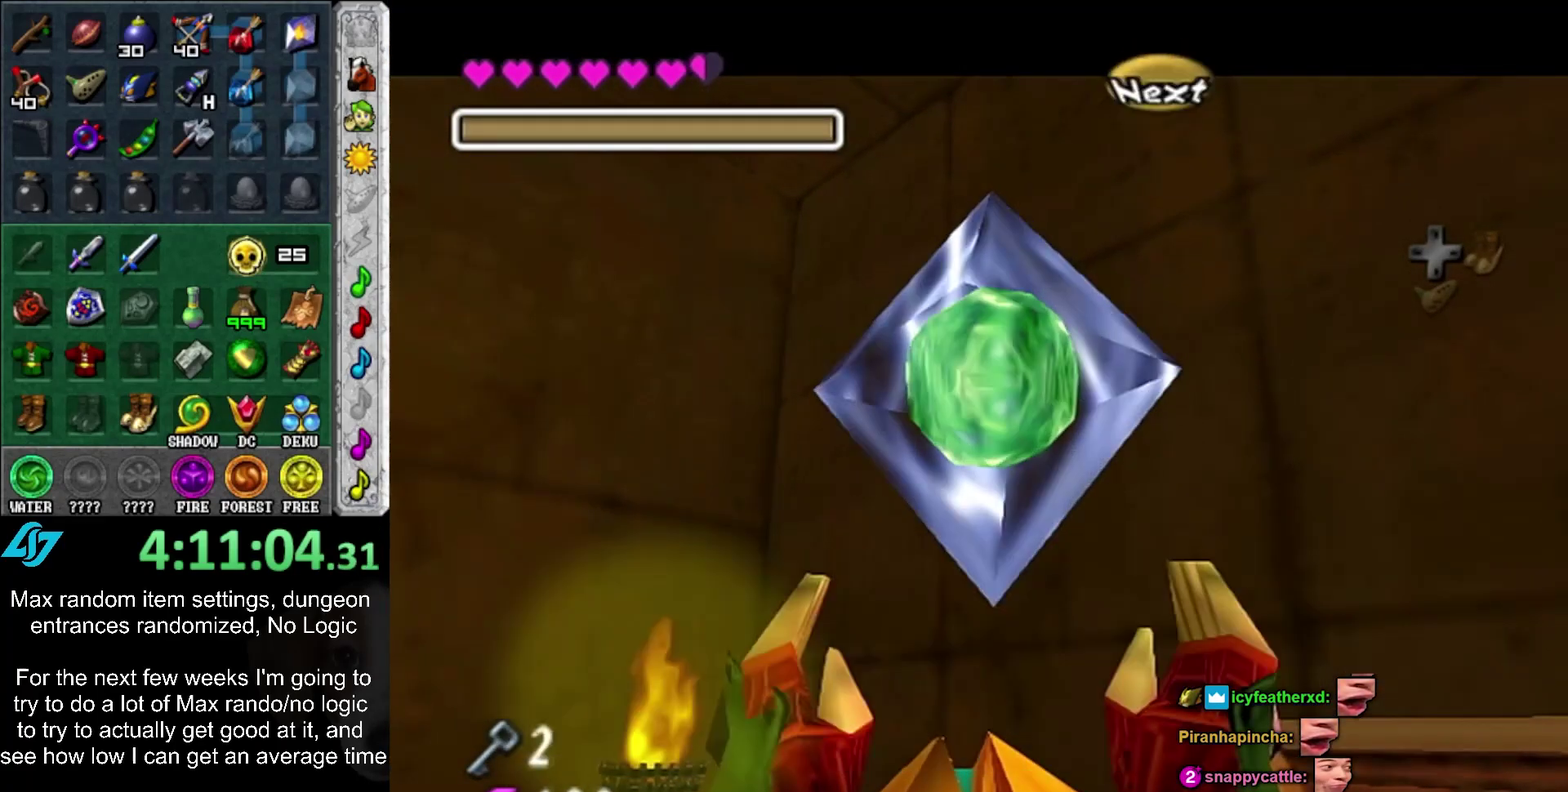
Gameplay with a controller (PlayStation layout); each line is a JSON object with the inputs held at the frame after it (dt_ms = milliseconds from this image to that frame). "events" lists button and stick changes between this image and that frame as [ms after this image, input, new state], when the widget could be followed in between. Not read: L2 L3 R3.
{"dt_ms": 500, "buttons": [], "left_stick": "center", "right_stick": "center", "events": [[83, "R2", "down"], [100, "left_stick", "down-right"], [333, "R2", "up"], [433, "left_stick", "center"]]}
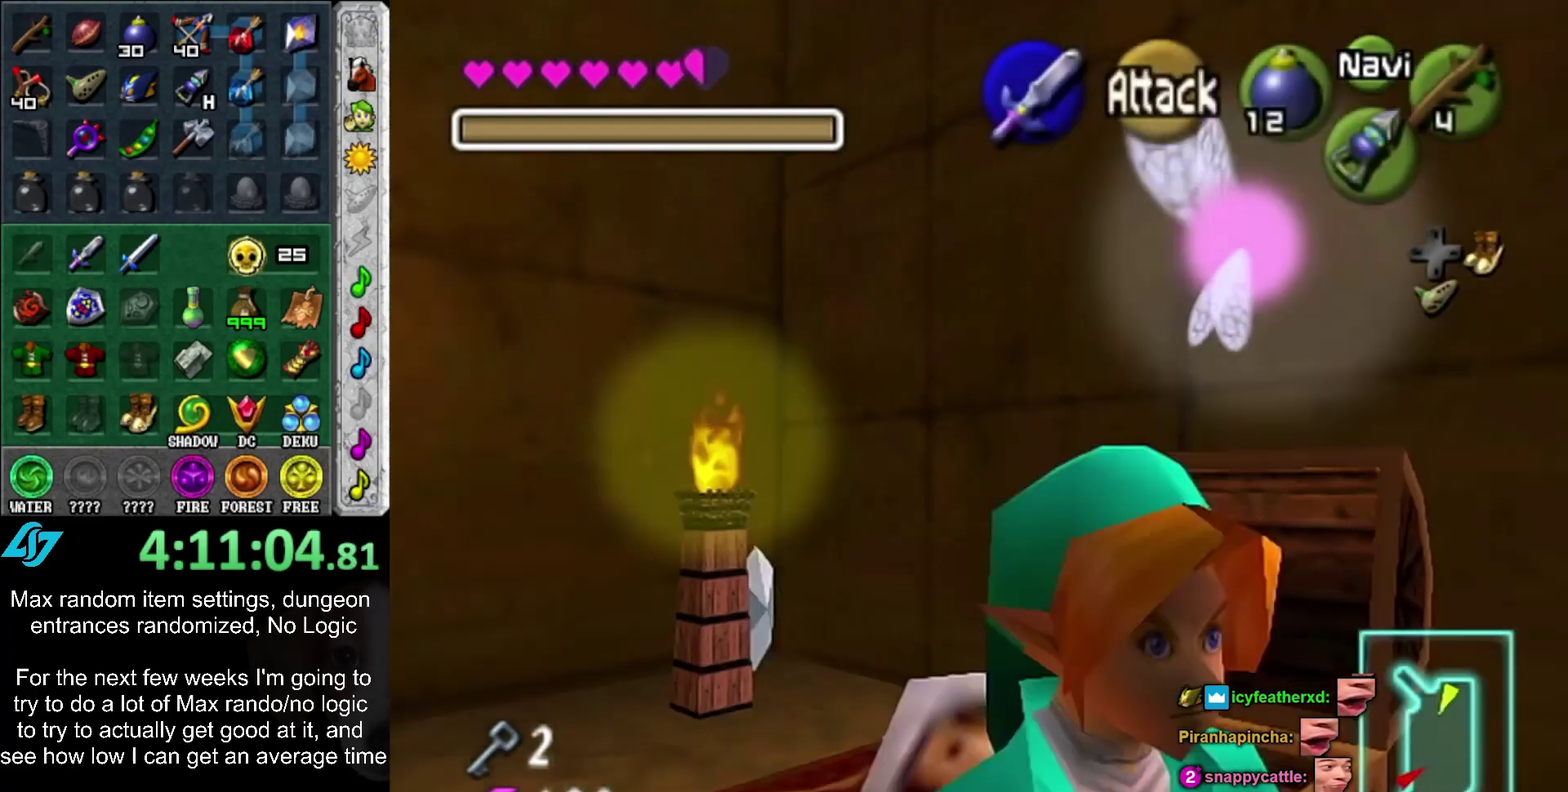
{"dt_ms": 500, "buttons": ["R2"], "left_stick": "down-right", "right_stick": "center", "events": [[267, "left_stick", "down"], [400, "R2", "down"], [483, "left_stick", "down-right"]]}
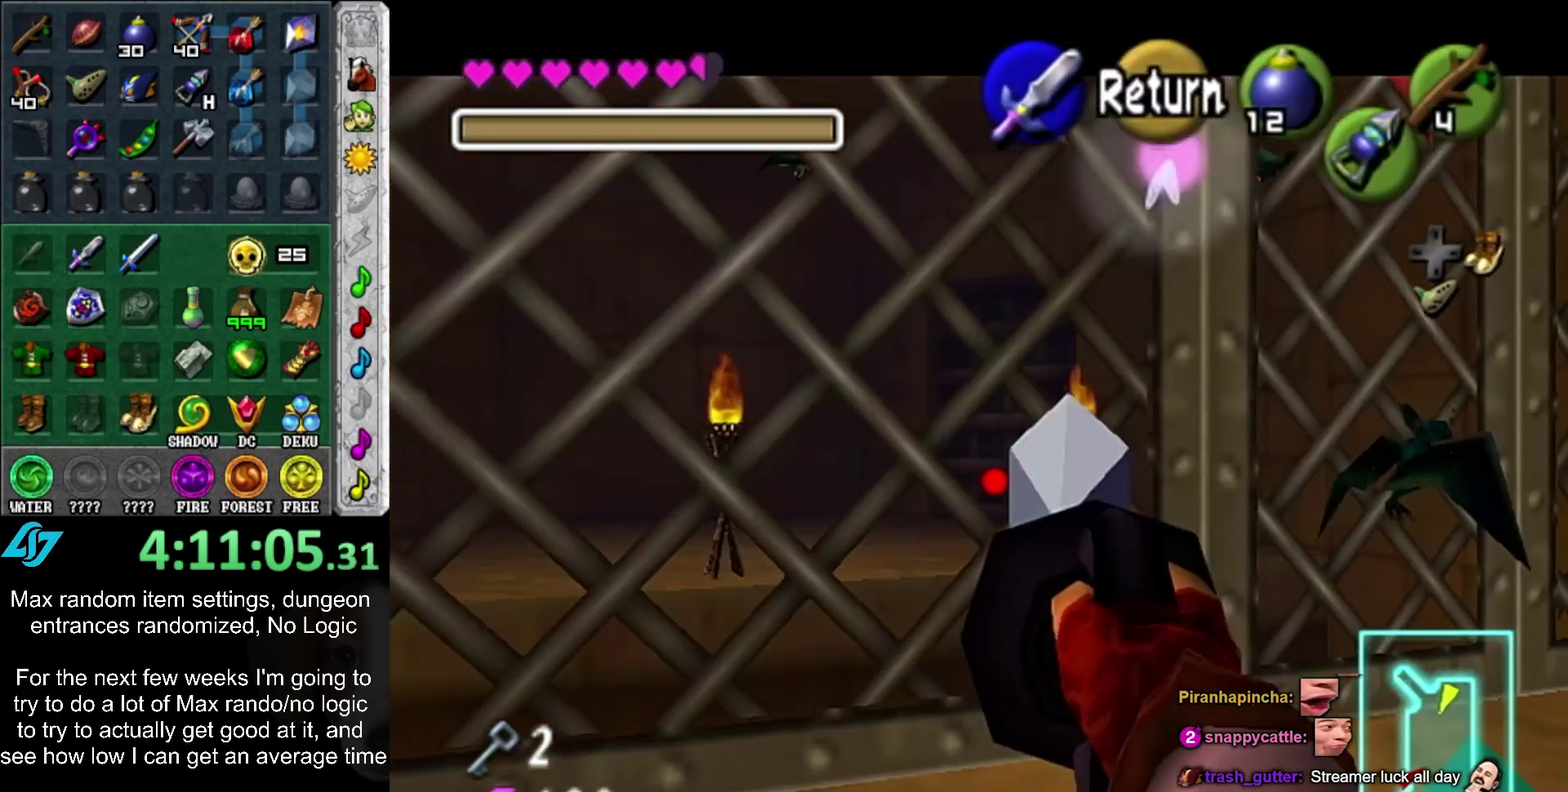
{"dt_ms": 500, "buttons": ["R2"], "left_stick": "center", "right_stick": "center", "events": [[200, "left_stick", "down"], [317, "left_stick", "center"]]}
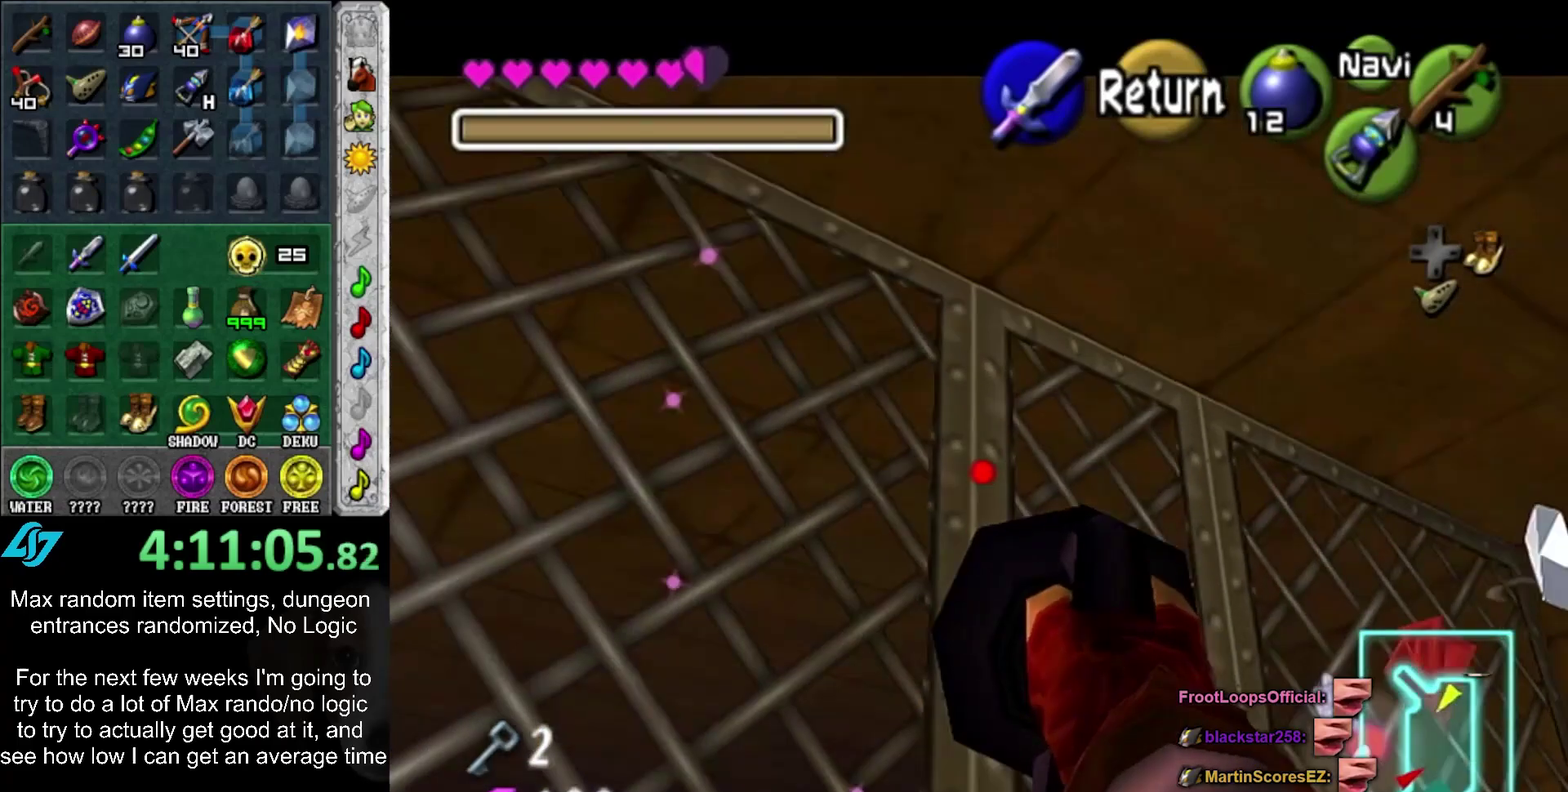
{"dt_ms": 500, "buttons": ["R2"], "left_stick": "down", "right_stick": "center", "events": [[133, "left_stick", "down-left"], [233, "left_stick", "up-right"], [300, "left_stick", "down-left"], [367, "left_stick", "down"]]}
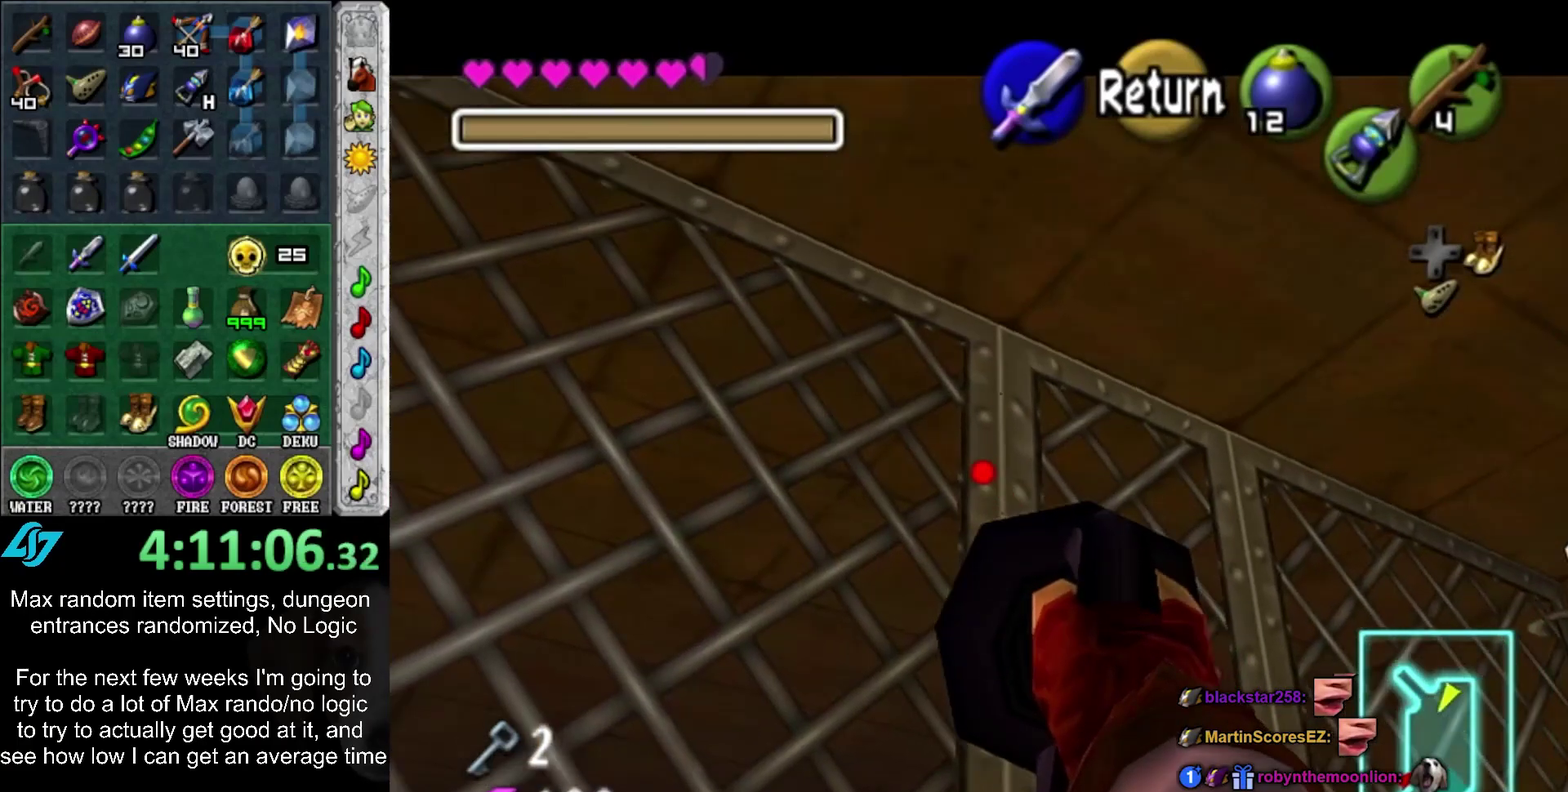
{"dt_ms": 500, "buttons": [], "left_stick": "up", "right_stick": "center", "events": [[33, "left_stick", "up"], [83, "left_stick", "down"], [133, "R2", "up"], [133, "left_stick", "center"], [450, "left_stick", "up"]]}
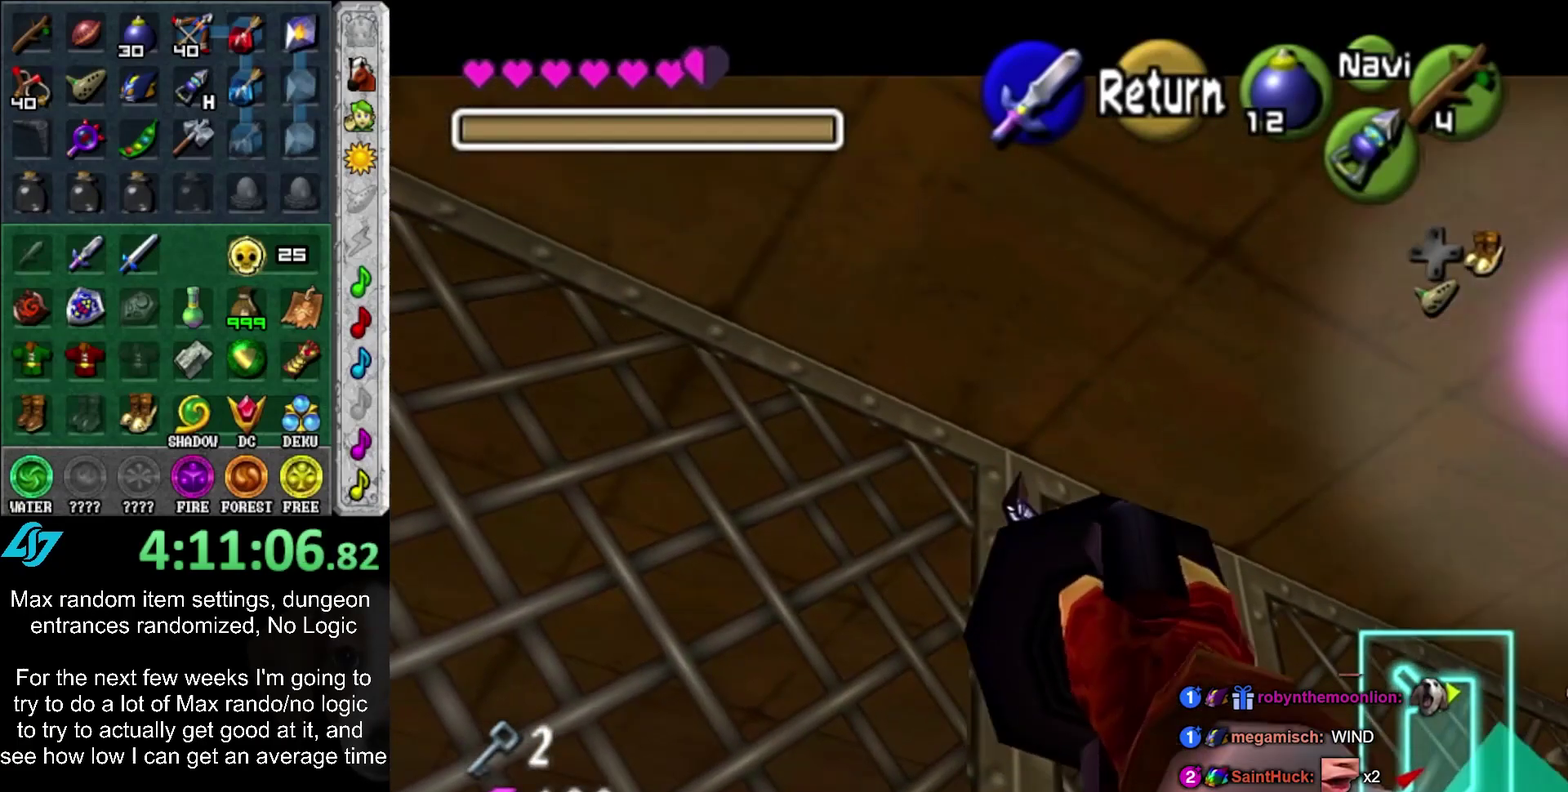
{"dt_ms": 500, "buttons": [], "left_stick": "up", "right_stick": "center", "events": []}
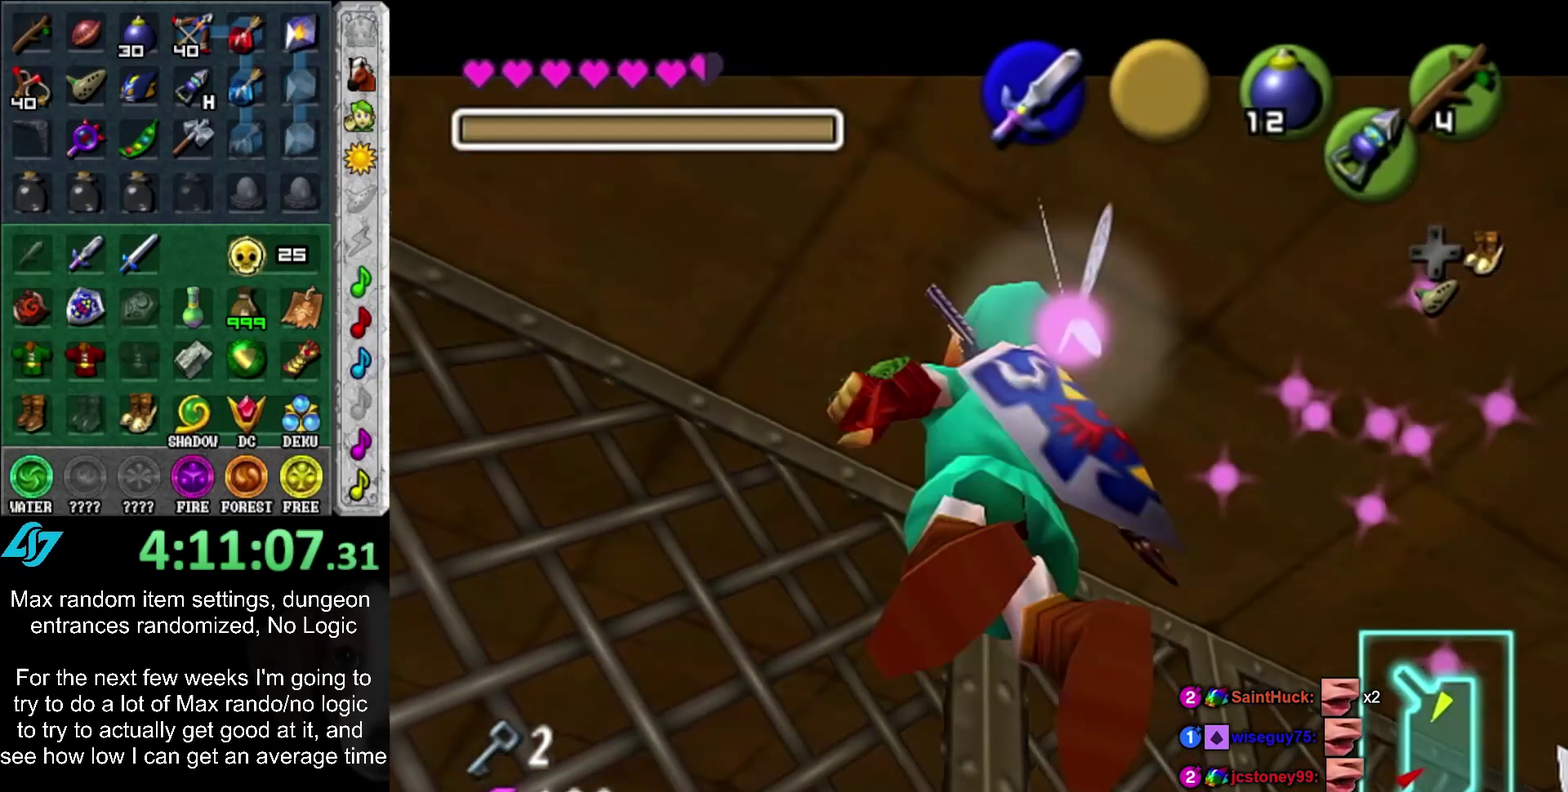
{"dt_ms": 500, "buttons": [], "left_stick": "up", "right_stick": "center", "events": []}
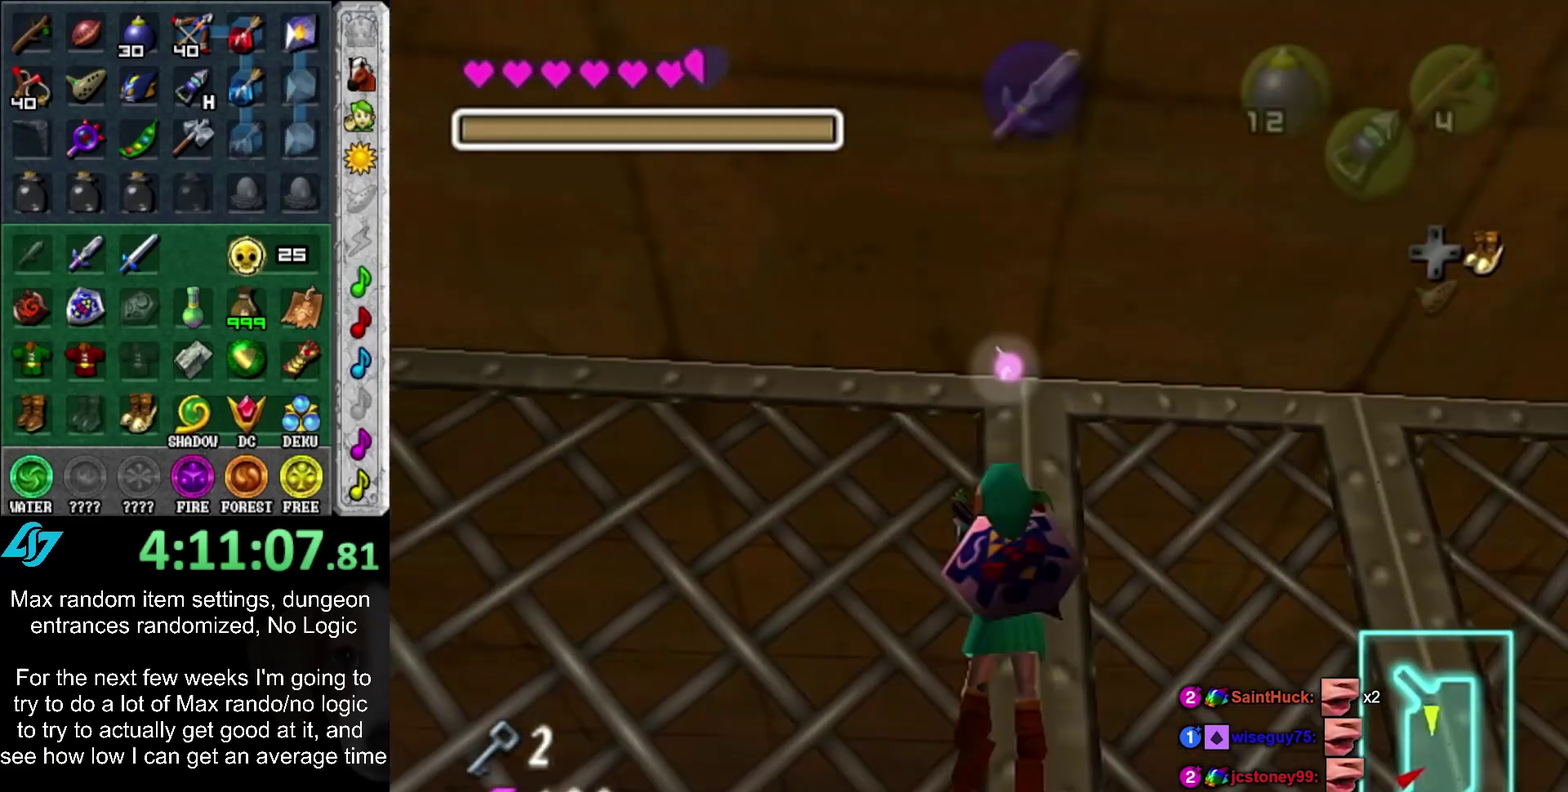
{"dt_ms": 500, "buttons": [], "left_stick": "right", "right_stick": "center", "events": [[183, "left_stick", "up-right"], [233, "left_stick", "right"]]}
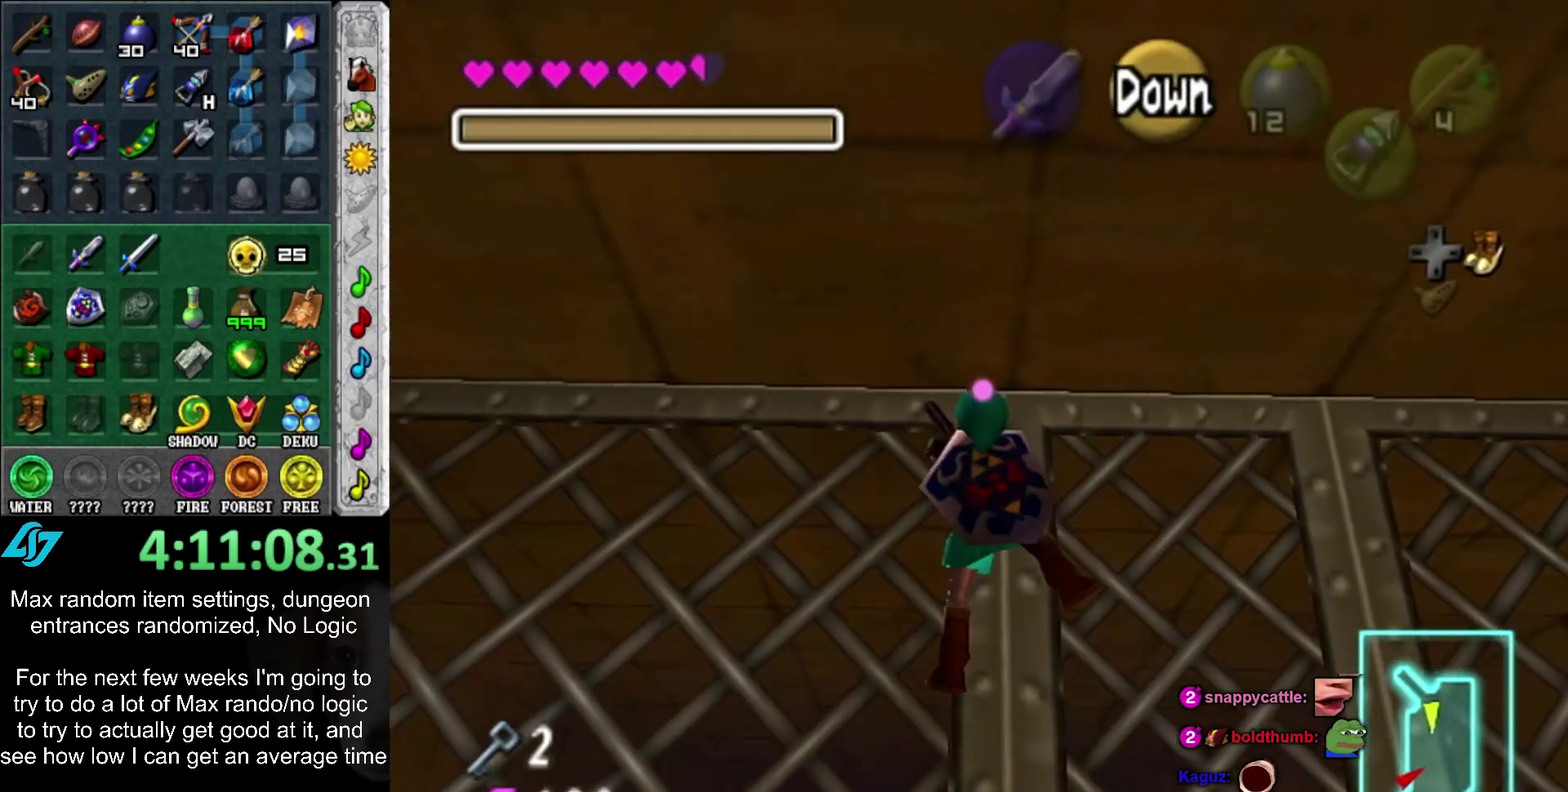
{"dt_ms": 500, "buttons": [], "left_stick": "up", "right_stick": "center", "events": [[300, "left_stick", "up-right"], [400, "left_stick", "up"]]}
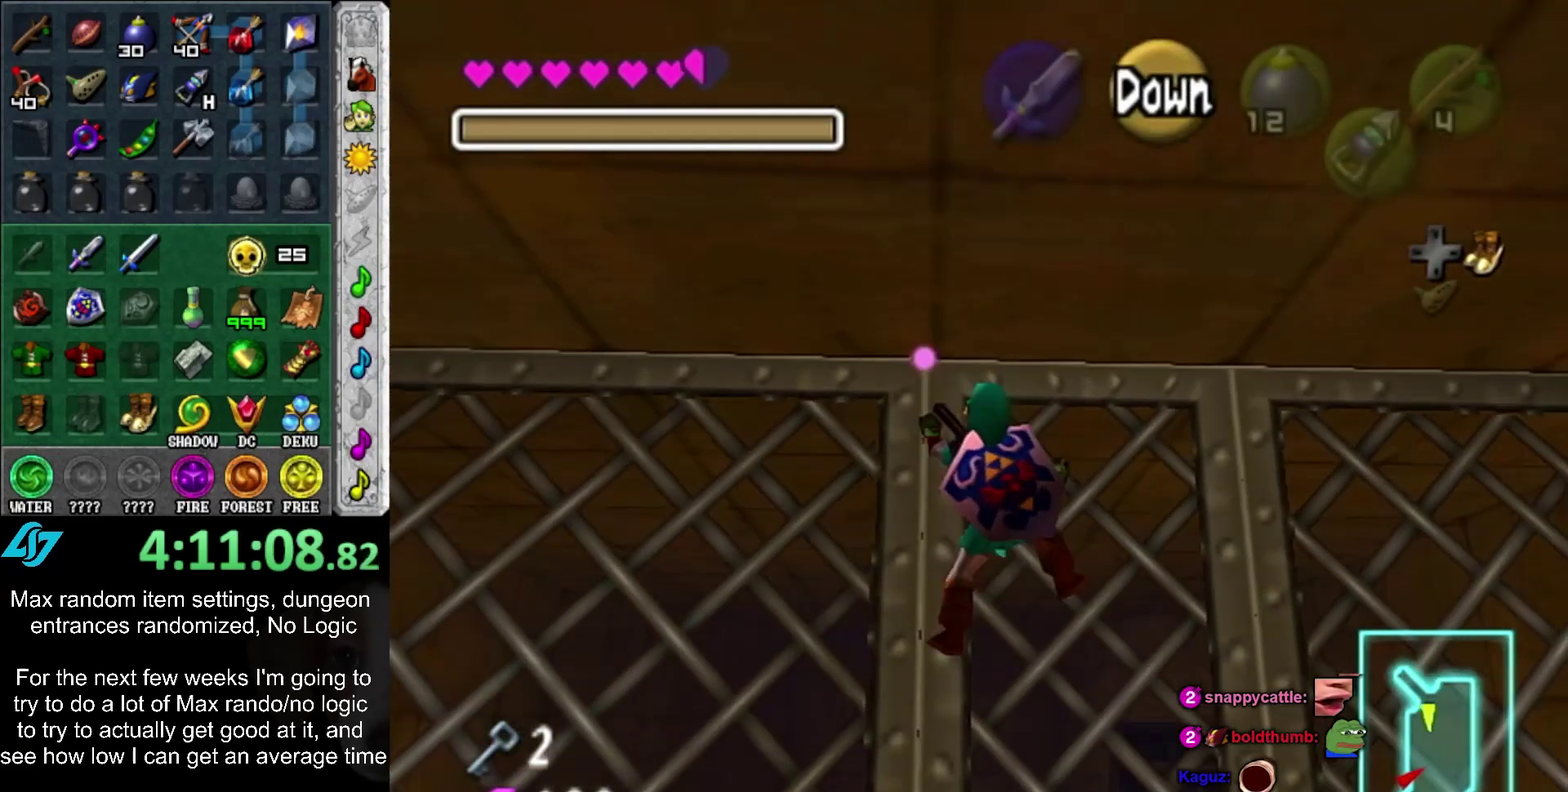
{"dt_ms": 500, "buttons": [], "left_stick": "up", "right_stick": "center", "events": []}
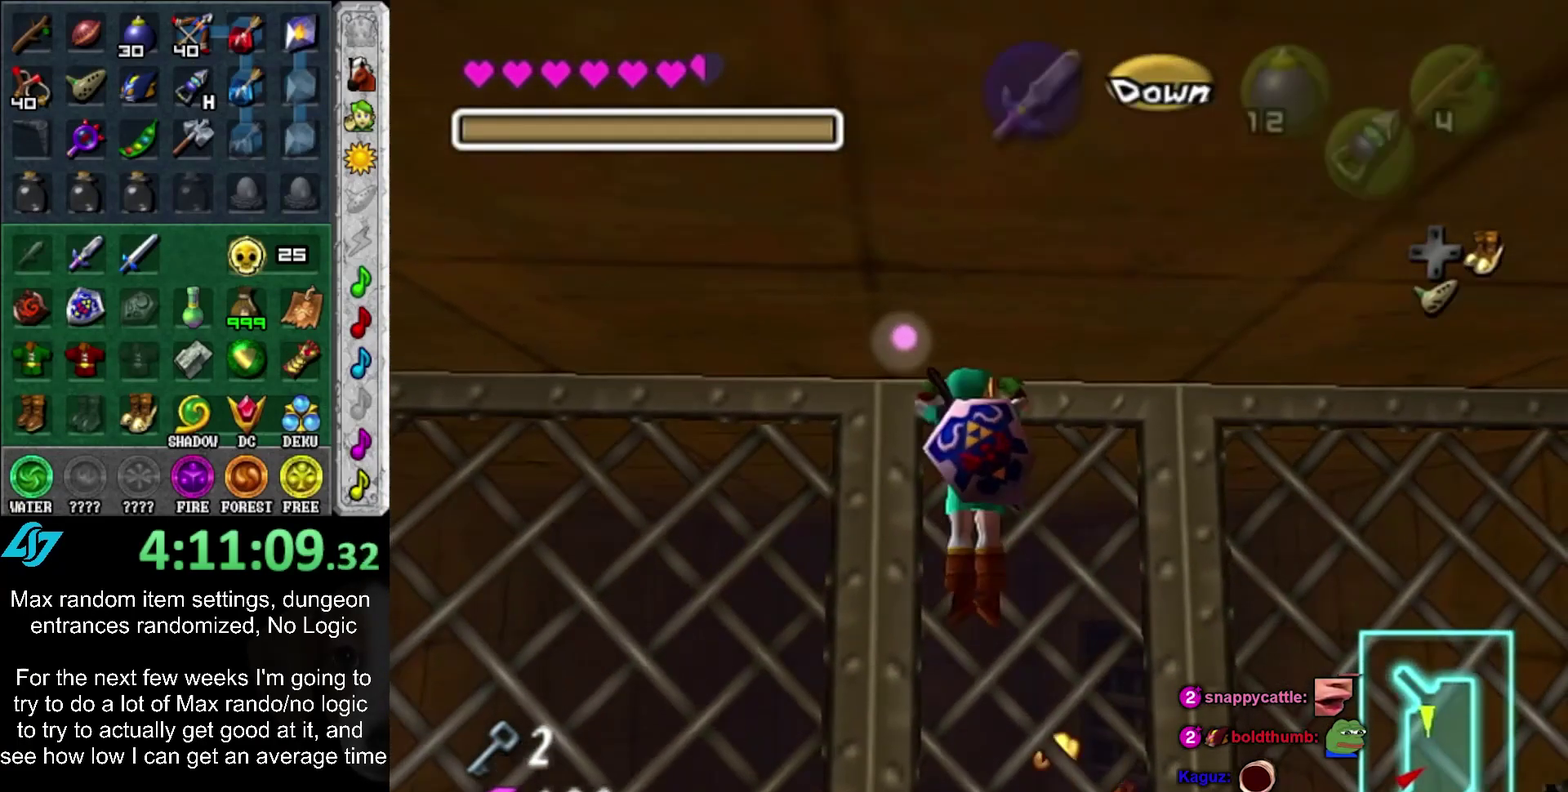
{"dt_ms": 500, "buttons": [], "left_stick": "center", "right_stick": "center", "events": [[233, "left_stick", "center"]]}
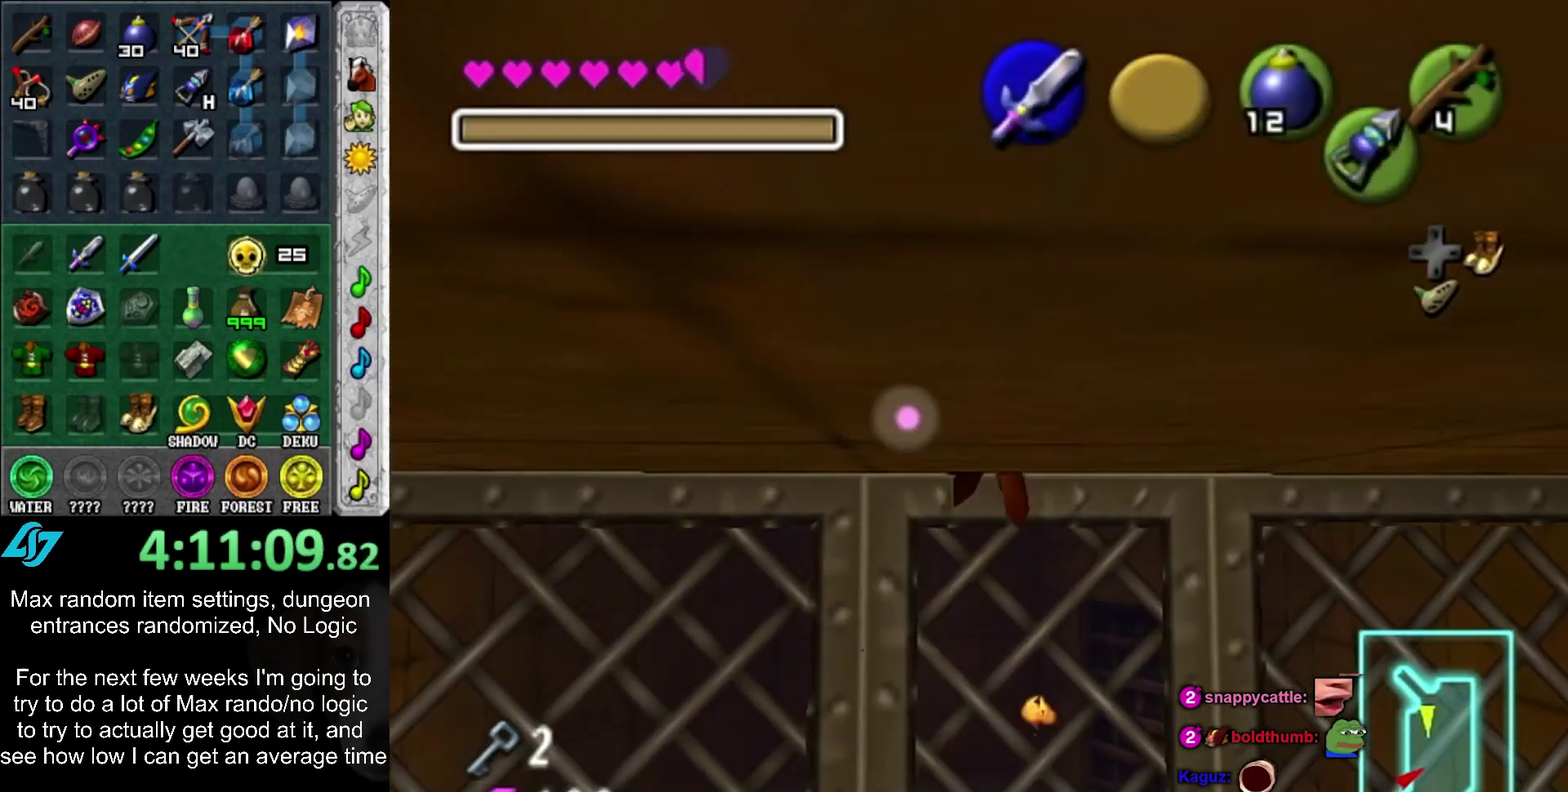
{"dt_ms": 500, "buttons": ["L1"], "left_stick": "center", "right_stick": "center", "events": [[300, "left_stick", "right"], [417, "left_stick", "center"], [450, "L1", "down"]]}
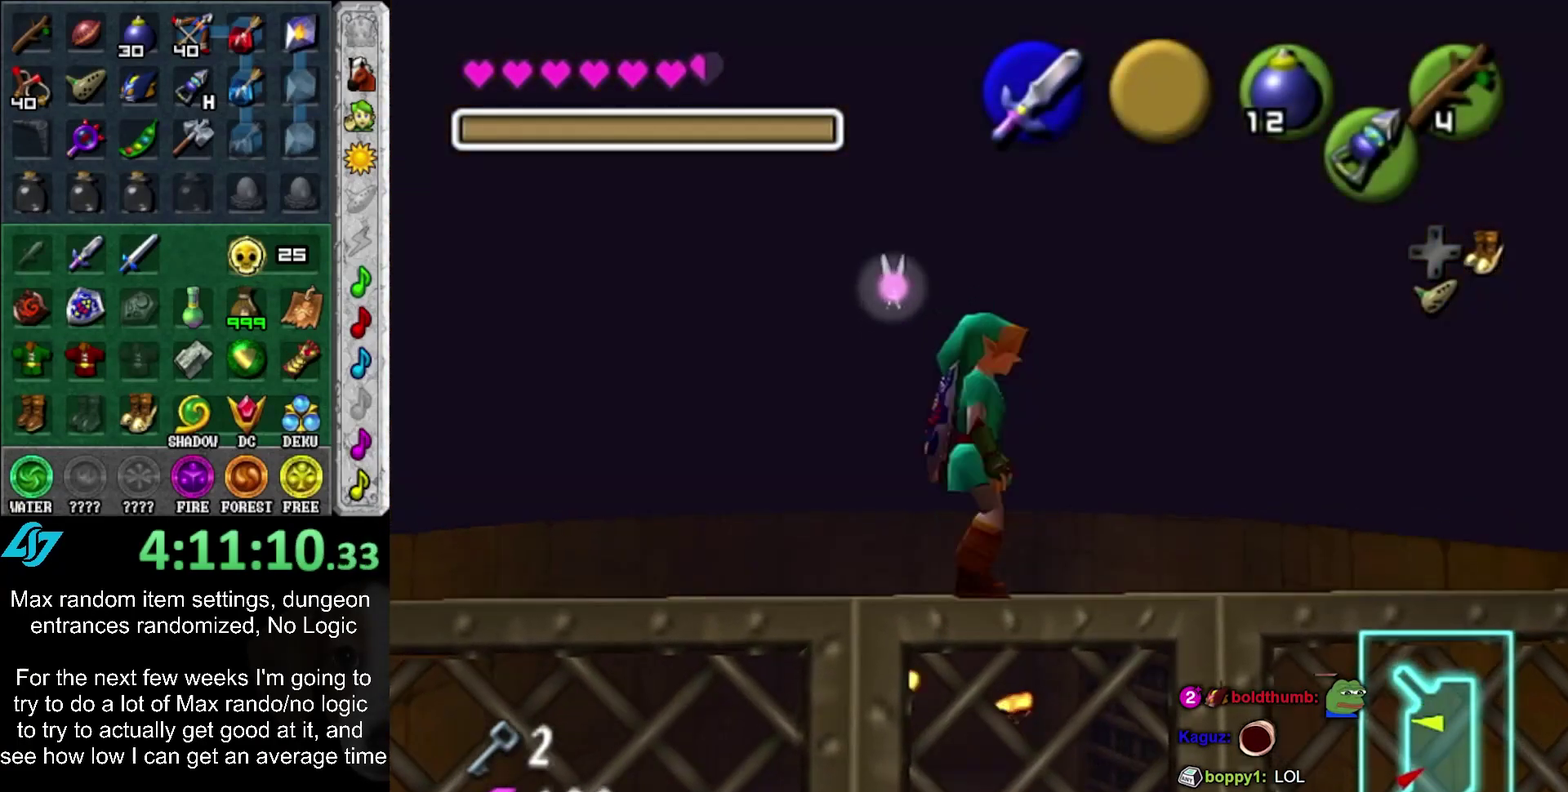
{"dt_ms": 500, "buttons": ["L1"], "left_stick": "left", "right_stick": "center", "events": [[83, "left_stick", "left"], [133, "CROSS", "down"], [267, "CROSS", "up"]]}
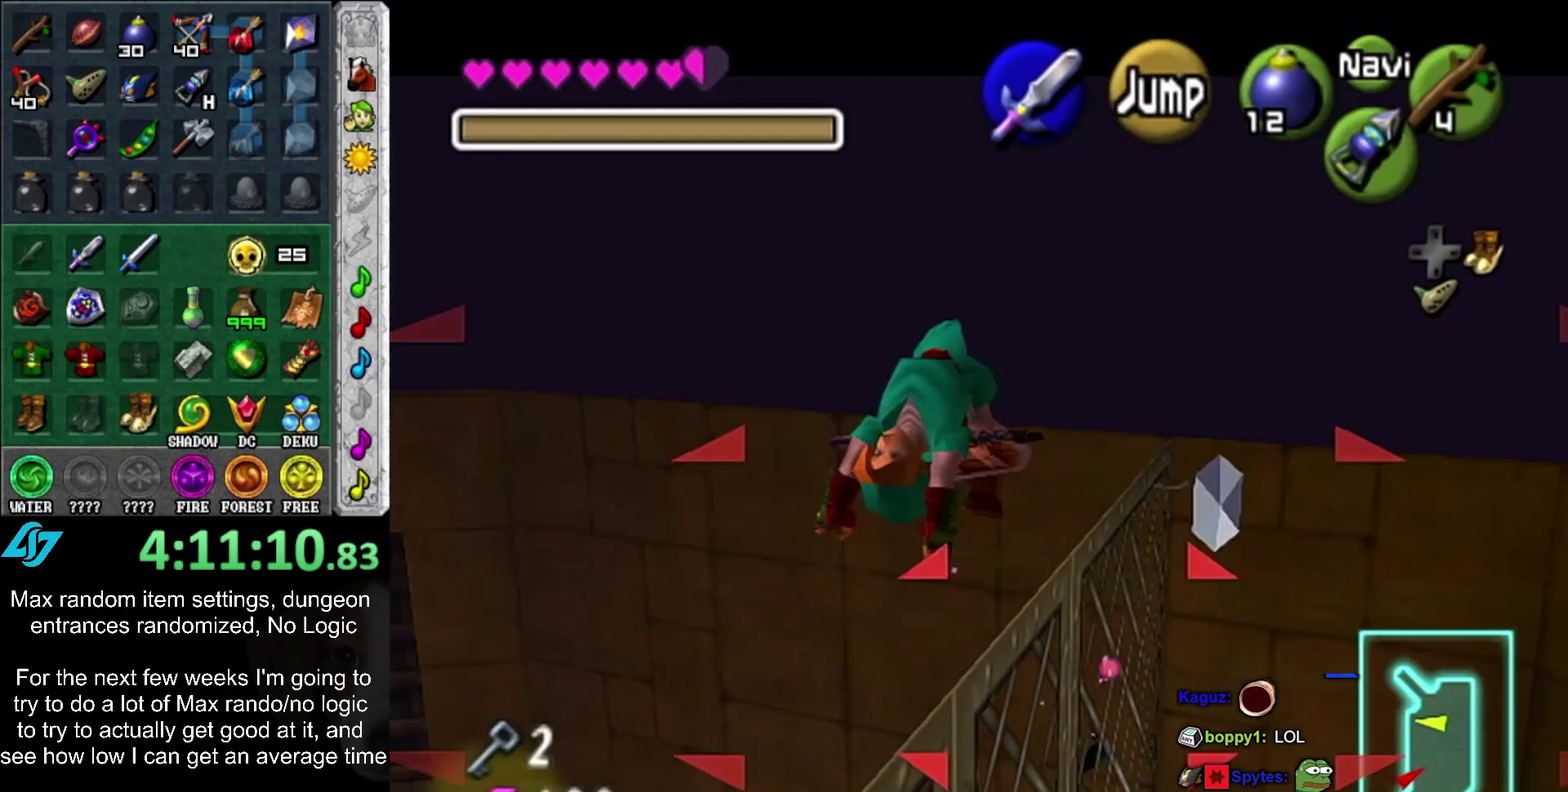
{"dt_ms": 500, "buttons": [], "left_stick": "center", "right_stick": "center", "events": [[100, "L1", "up"], [317, "left_stick", "center"]]}
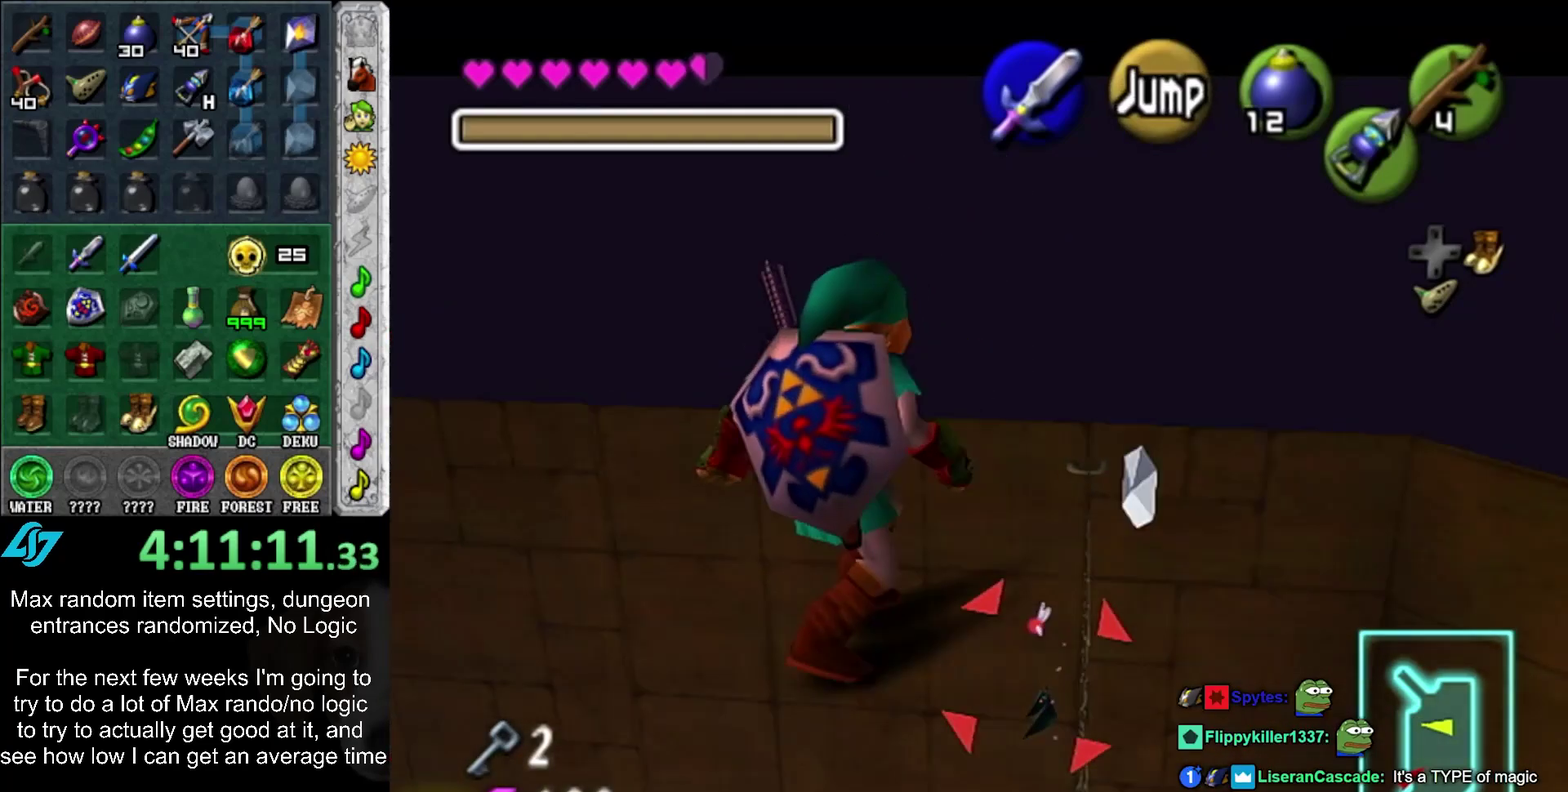
{"dt_ms": 500, "buttons": ["L1"], "left_stick": "center", "right_stick": "center", "events": [[200, "left_stick", "down"], [317, "L1", "down"], [383, "left_stick", "center"]]}
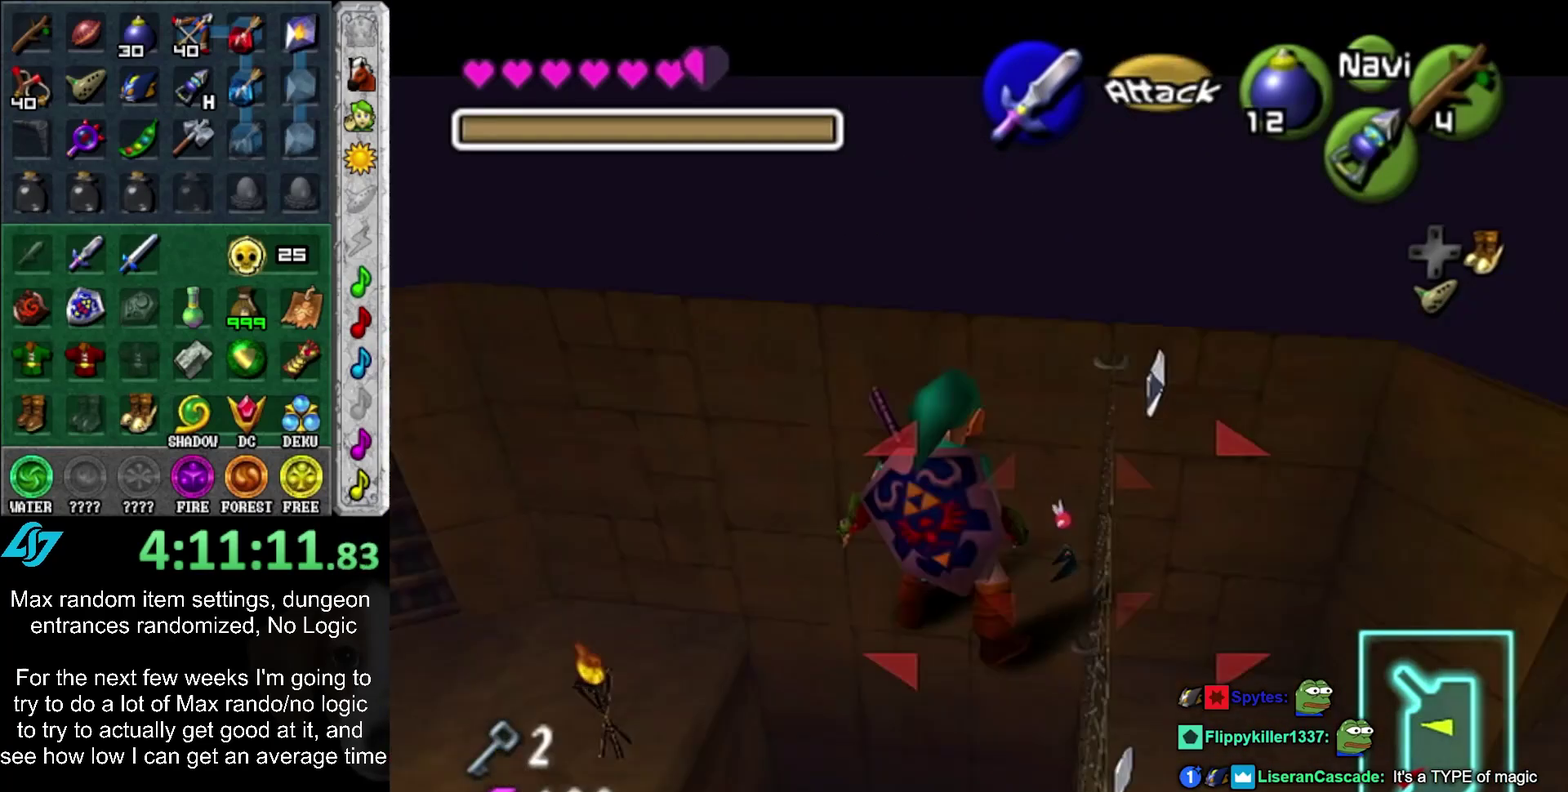
{"dt_ms": 500, "buttons": [], "left_stick": "up-left", "right_stick": "center", "events": [[17, "L1", "up"], [217, "TRIANGLE", "down"], [217, "left_stick", "left"], [333, "TRIANGLE", "up"], [417, "left_stick", "up-left"]]}
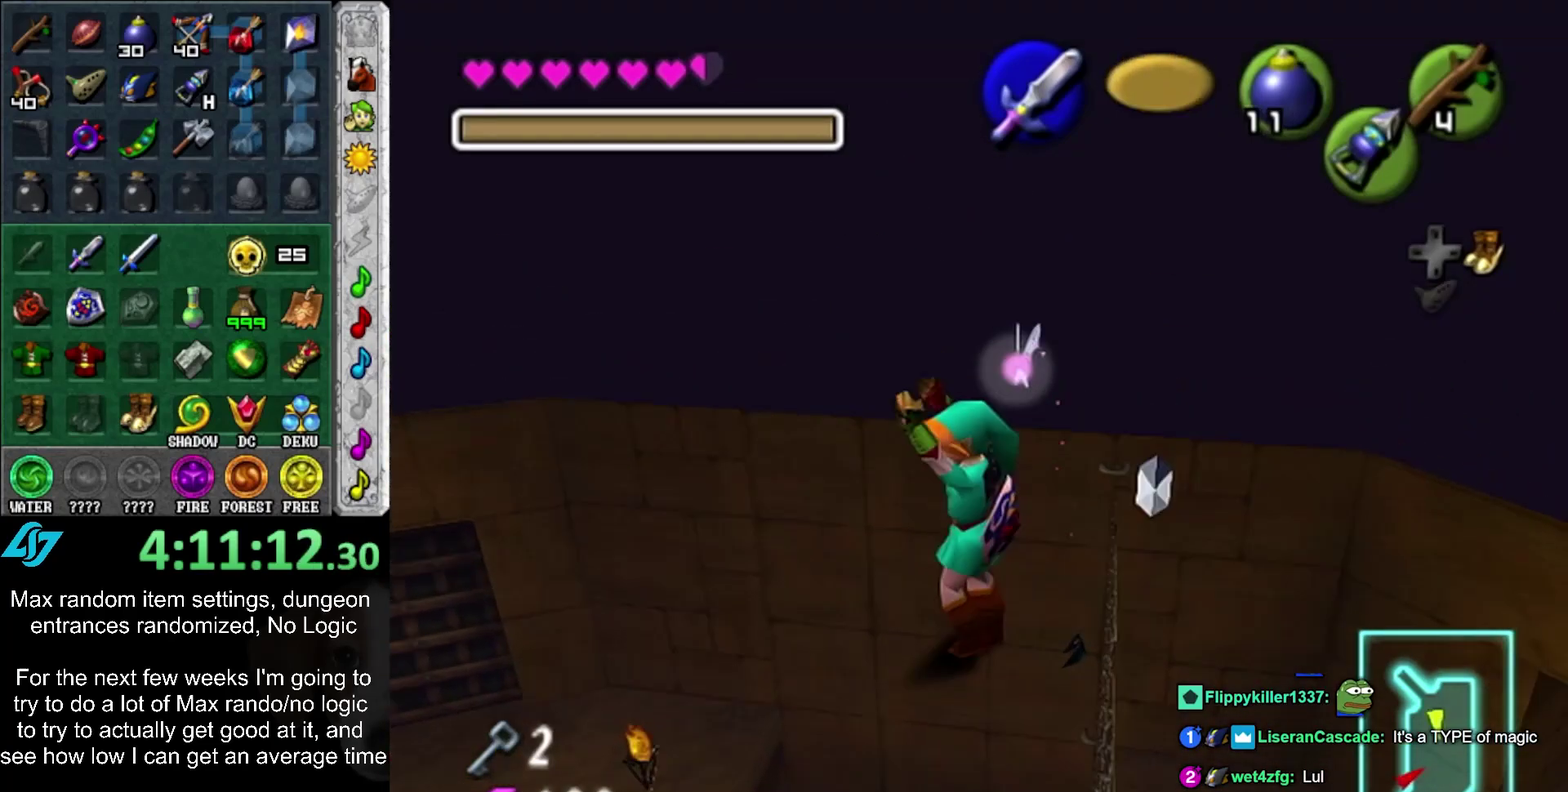
{"dt_ms": 500, "buttons": ["L1"], "left_stick": "center", "right_stick": "center", "events": [[400, "L1", "down"], [433, "left_stick", "center"]]}
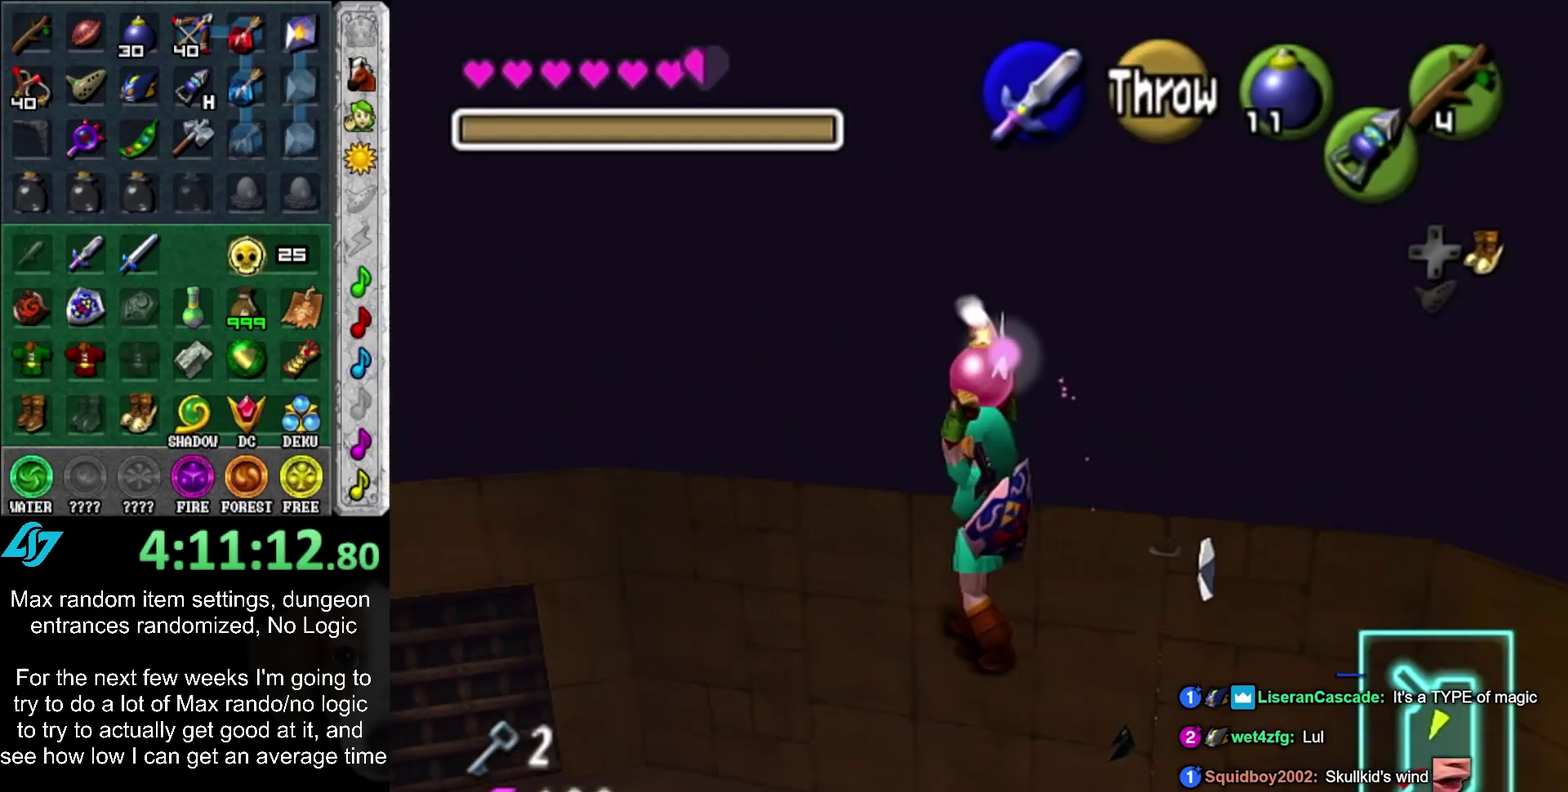
{"dt_ms": 500, "buttons": [], "left_stick": "up", "right_stick": "center", "events": [[67, "L1", "up"], [300, "left_stick", "up"]]}
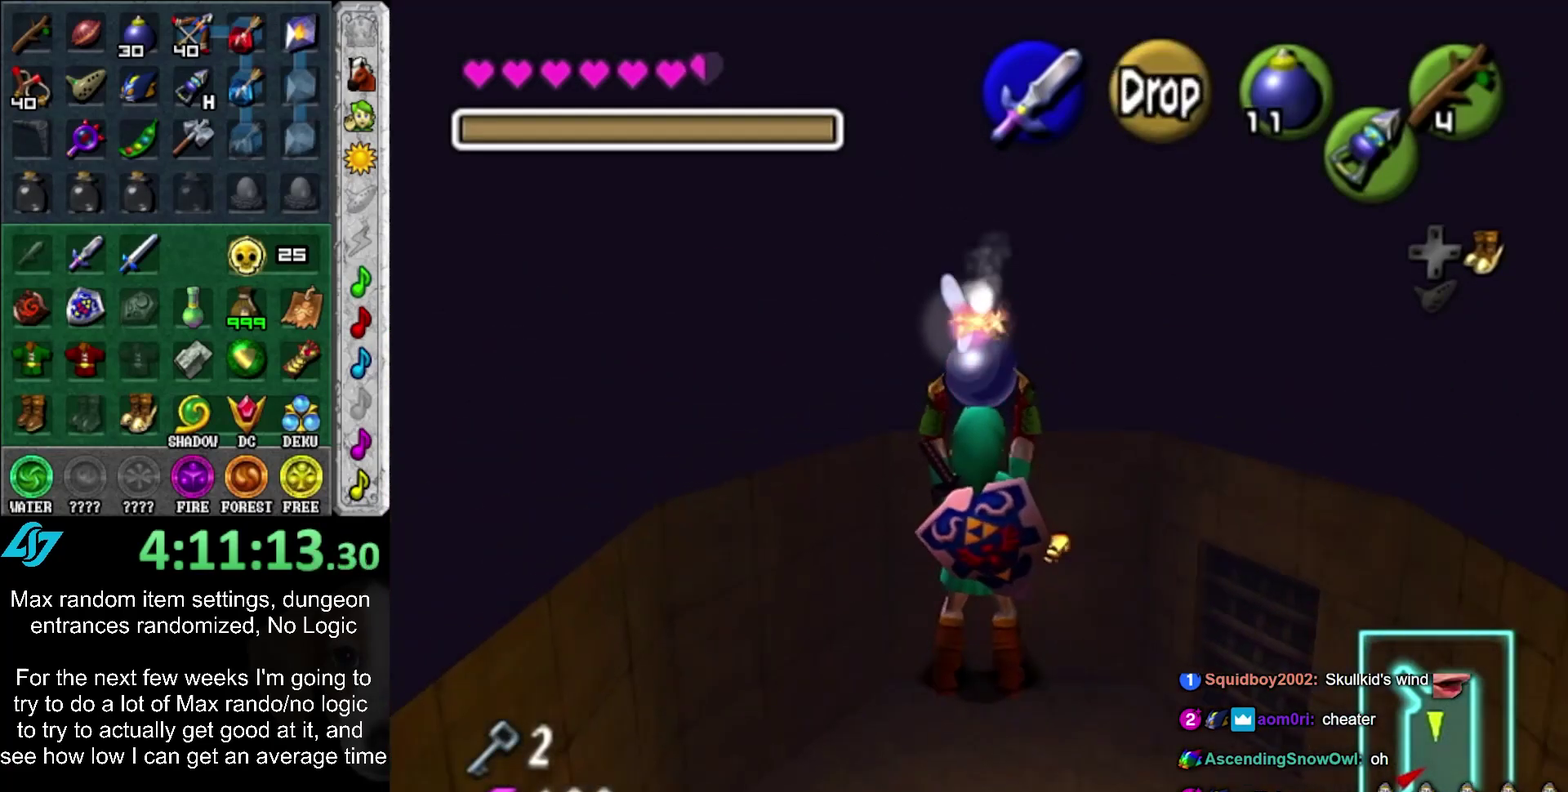
{"dt_ms": 500, "buttons": ["L1"], "left_stick": "center", "right_stick": "center", "events": [[167, "L1", "down"], [167, "left_stick", "center"]]}
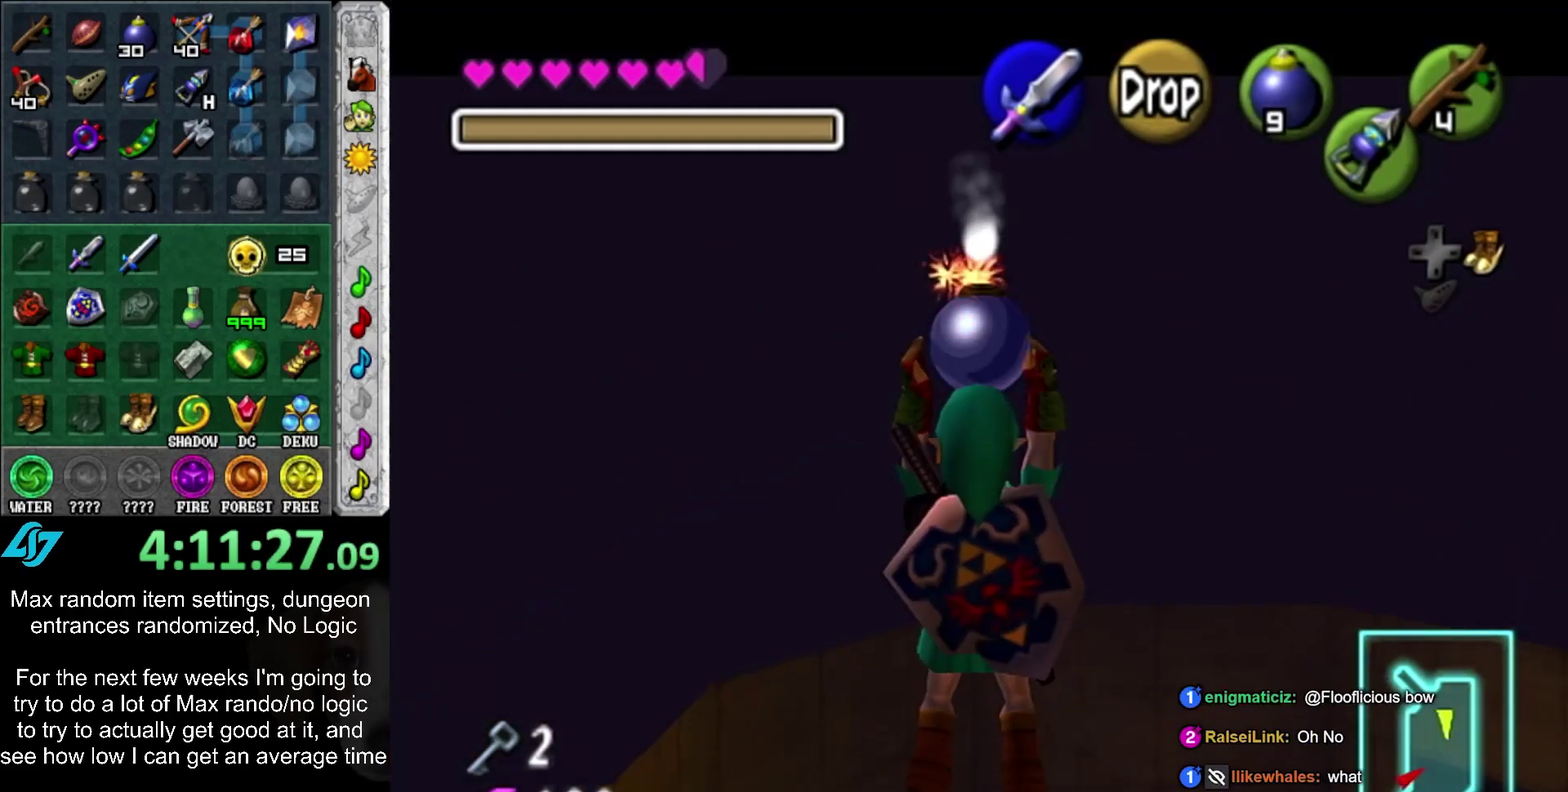
{"dt_ms": 500, "buttons": ["L1", "R1", "R2"], "left_stick": "center", "right_stick": "center", "events": [[50, "left_stick", "down"], [217, "R1", "down"], [317, "R1", "up"], [433, "R2", "down"], [467, "left_stick", "center"], [500, "R1", "down"]]}
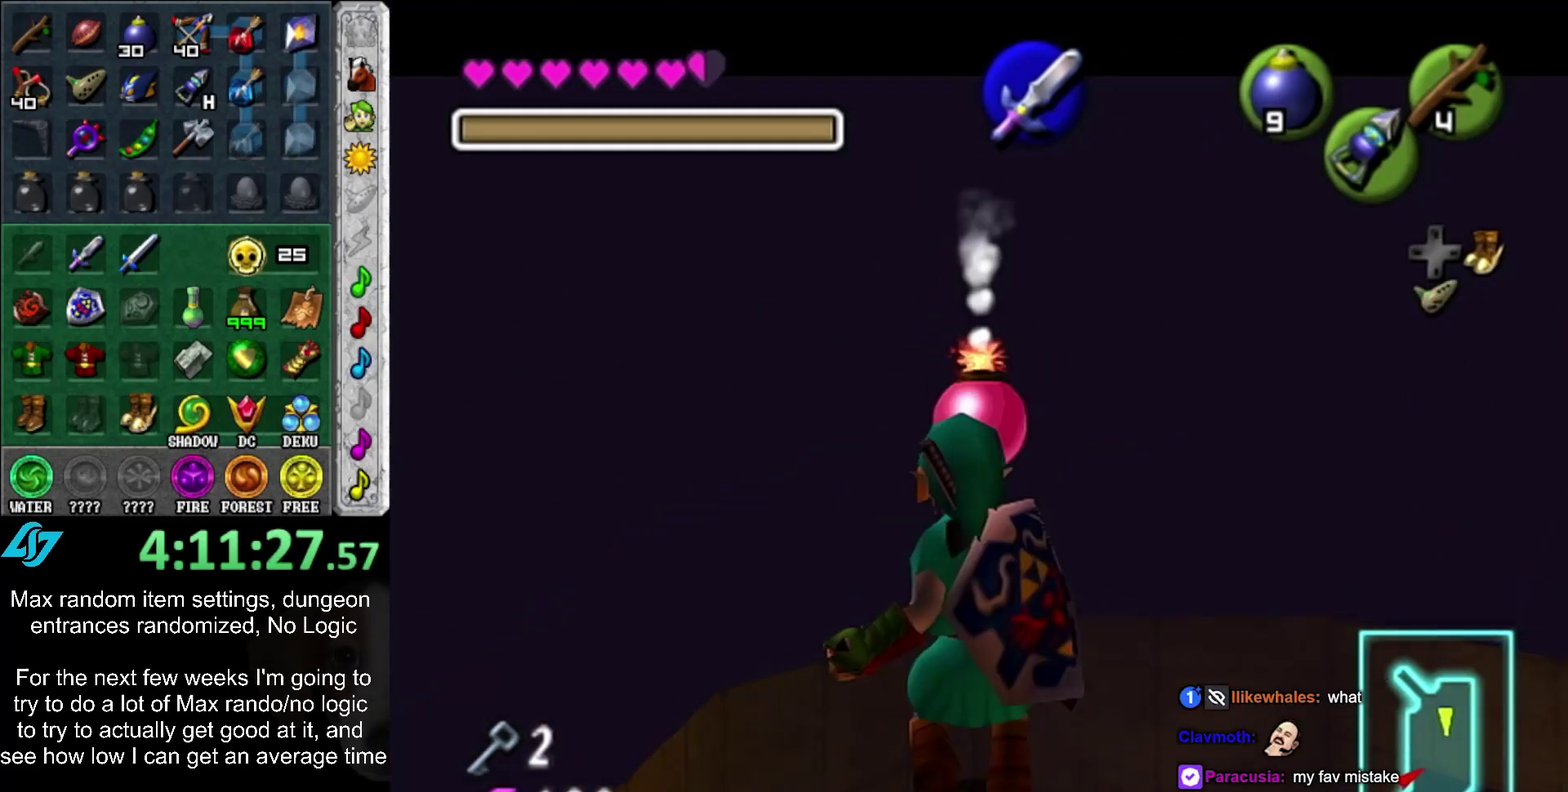
{"dt_ms": 500, "buttons": ["CROSS", "L1", "R1", "R2"], "left_stick": "center", "right_stick": "center", "events": [[467, "CROSS", "down"]]}
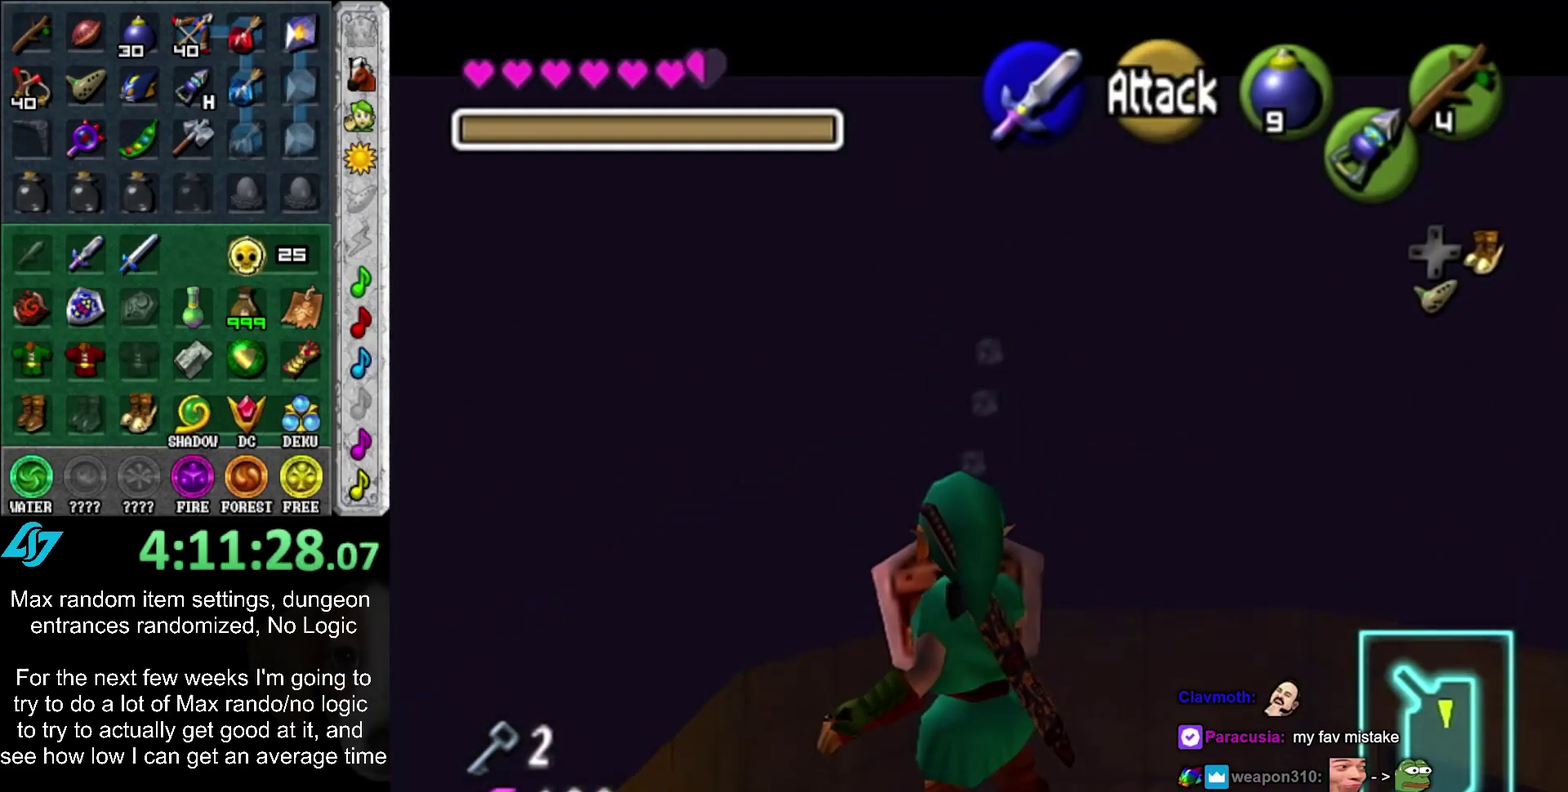
{"dt_ms": 500, "buttons": ["L1", "R1", "R2"], "left_stick": "down", "right_stick": "center", "events": [[67, "CROSS", "up"], [250, "left_stick", "down"]]}
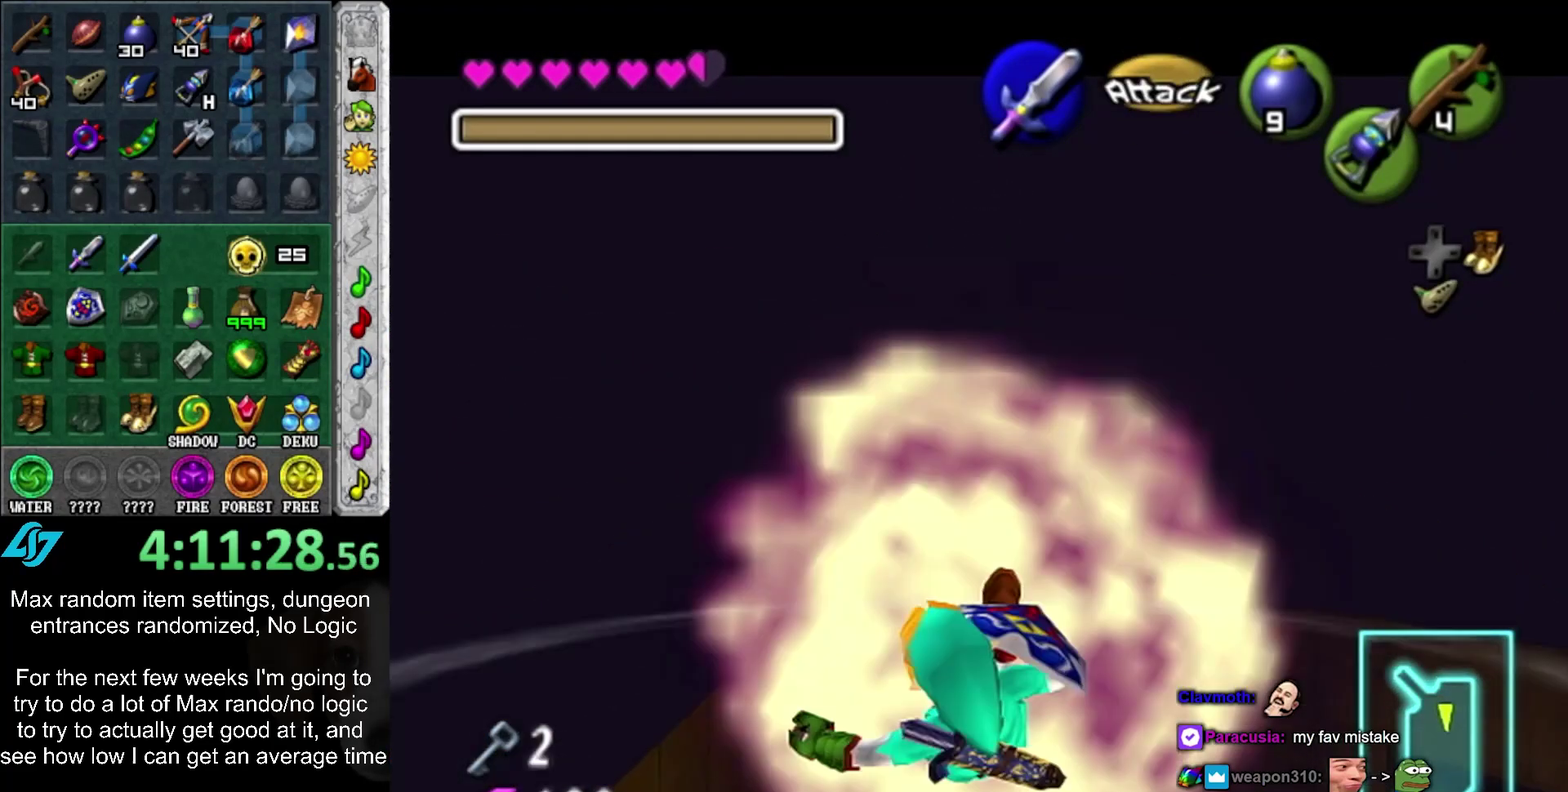
{"dt_ms": 1000, "buttons": ["R2"], "left_stick": "up-right", "right_stick": "center", "events": [[83, "R1", "up"], [117, "left_stick", "center"], [217, "L1", "up"], [717, "left_stick", "up-right"]]}
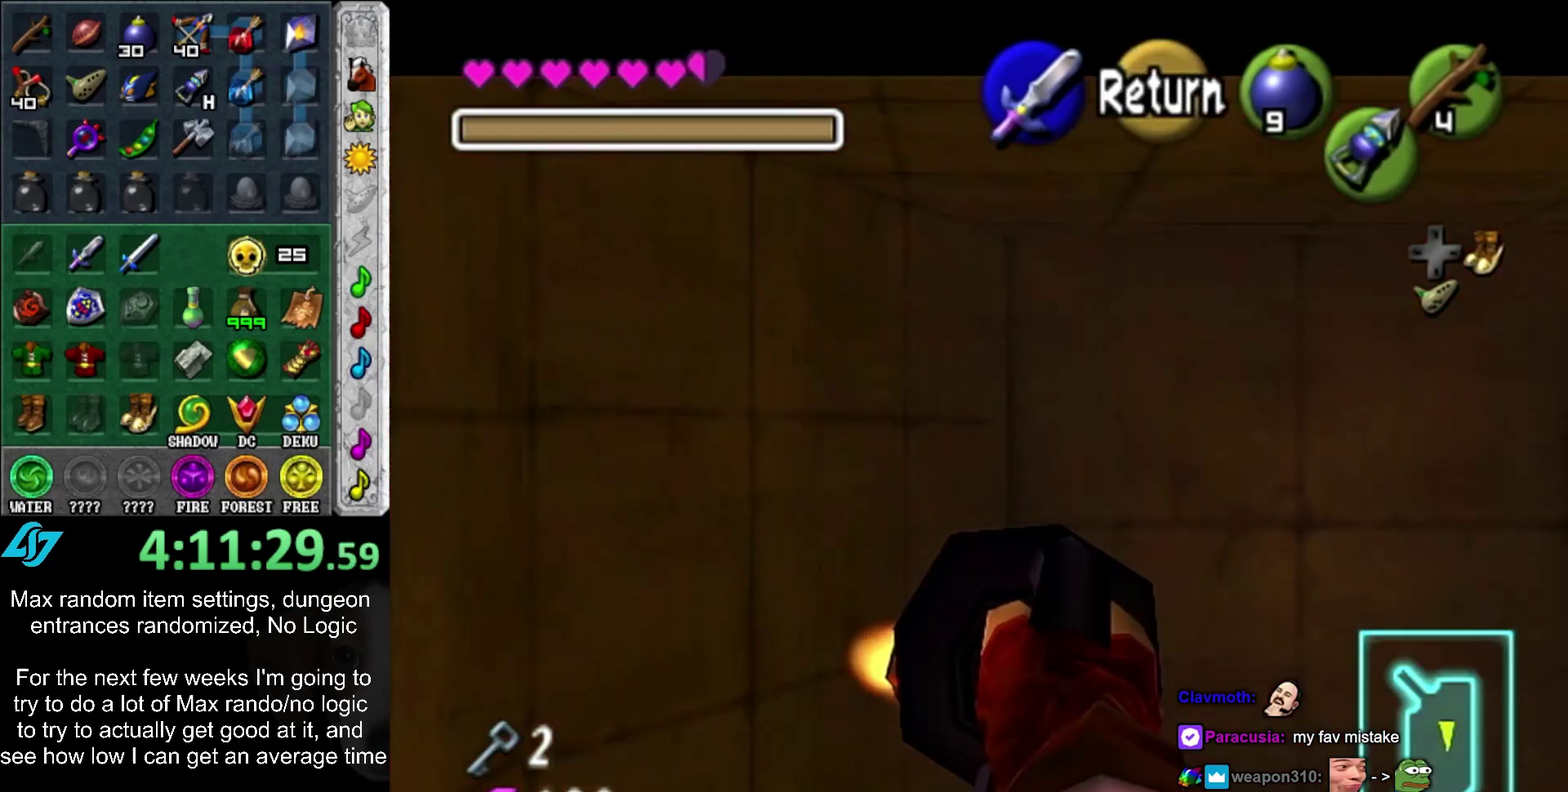
{"dt_ms": 500, "buttons": ["R2"], "left_stick": "center", "right_stick": "center", "events": [[150, "left_stick", "up"], [283, "left_stick", "center"]]}
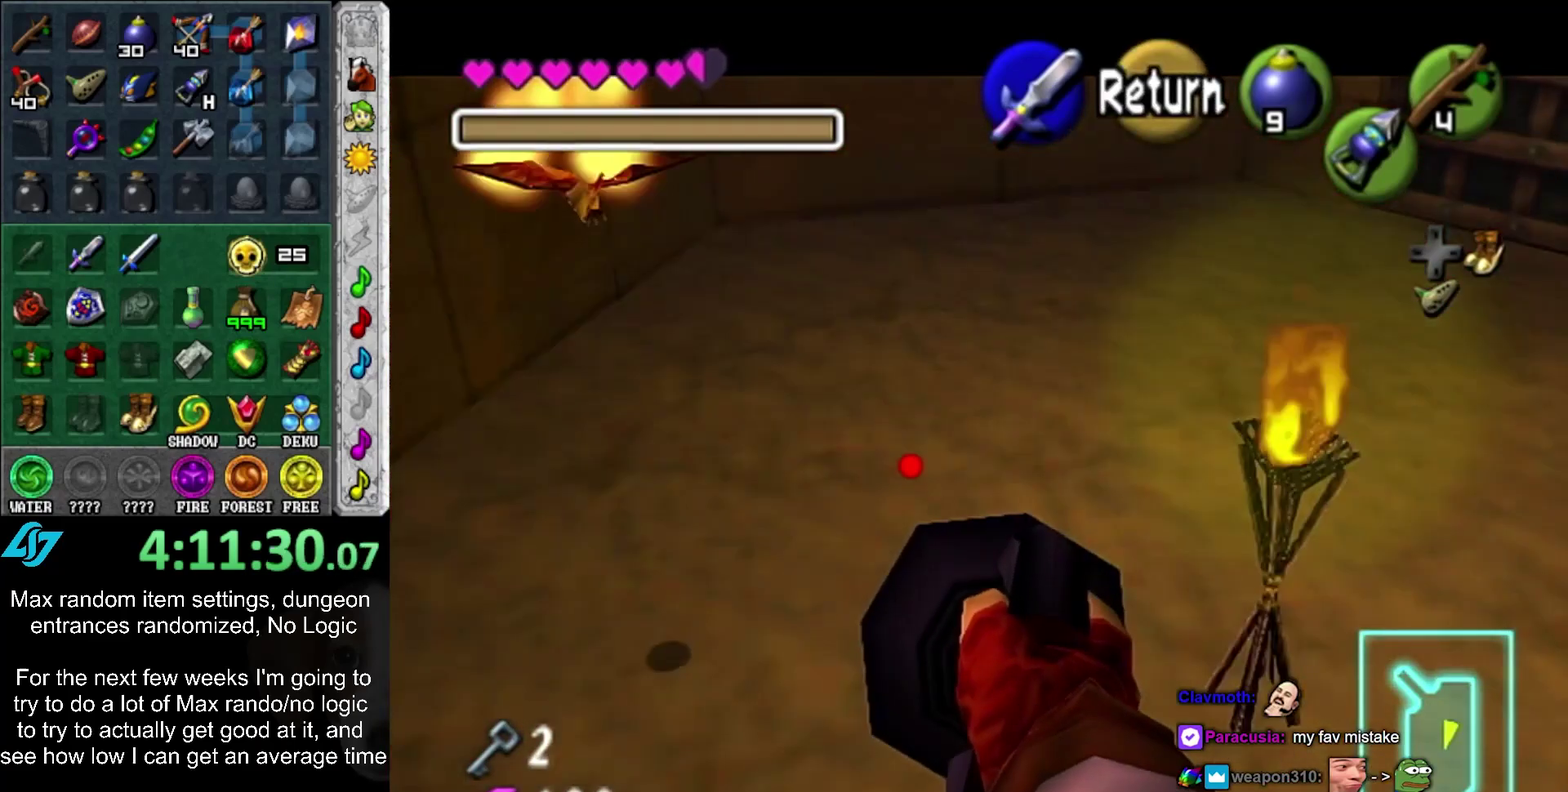
{"dt_ms": 500, "buttons": [], "left_stick": "center", "right_stick": "center", "events": [[33, "left_stick", "right"], [250, "R2", "up"], [283, "left_stick", "center"]]}
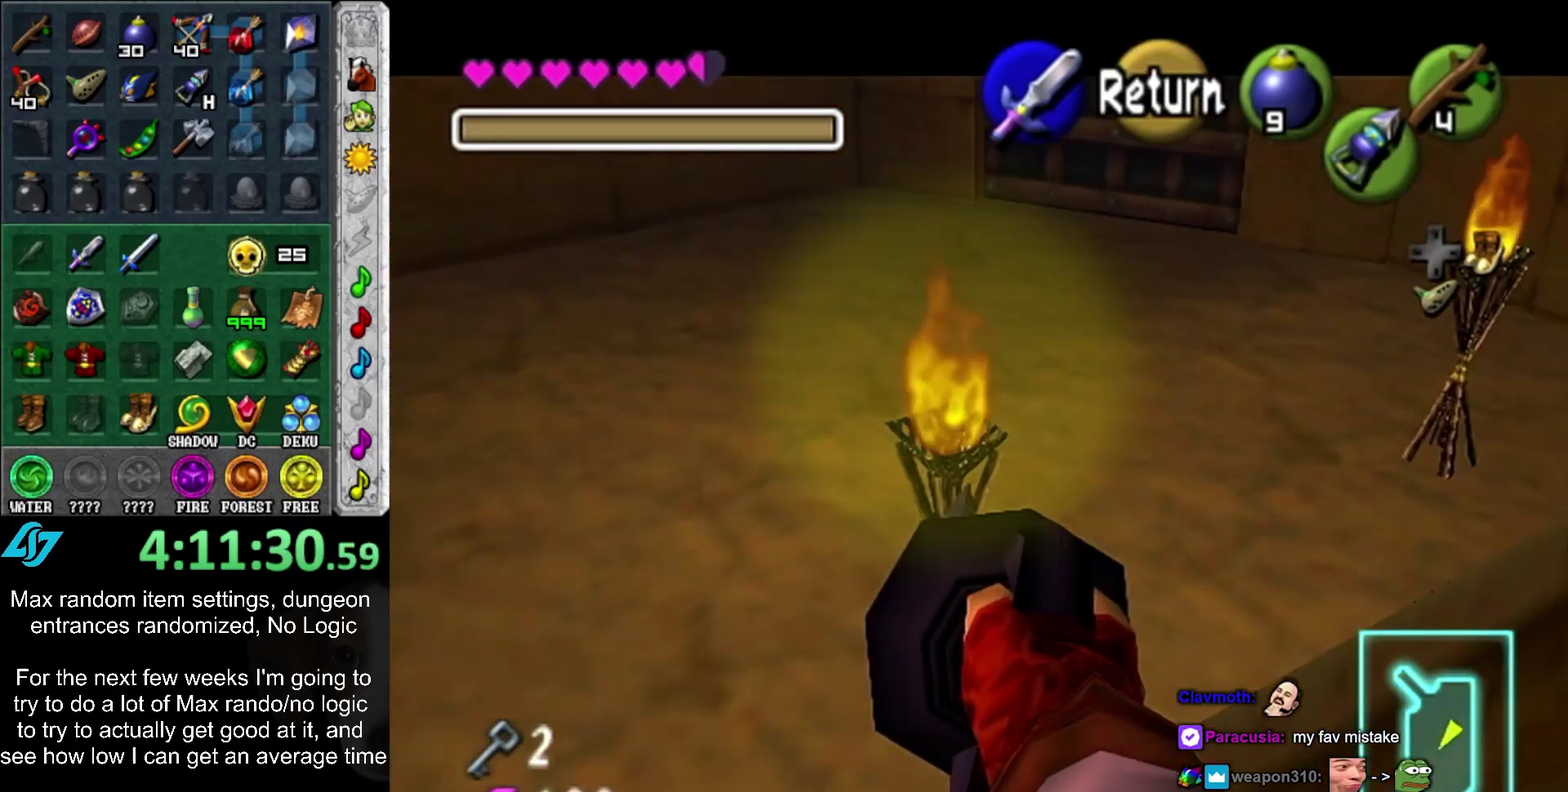
{"dt_ms": 500, "buttons": [], "left_stick": "center", "right_stick": "center", "events": []}
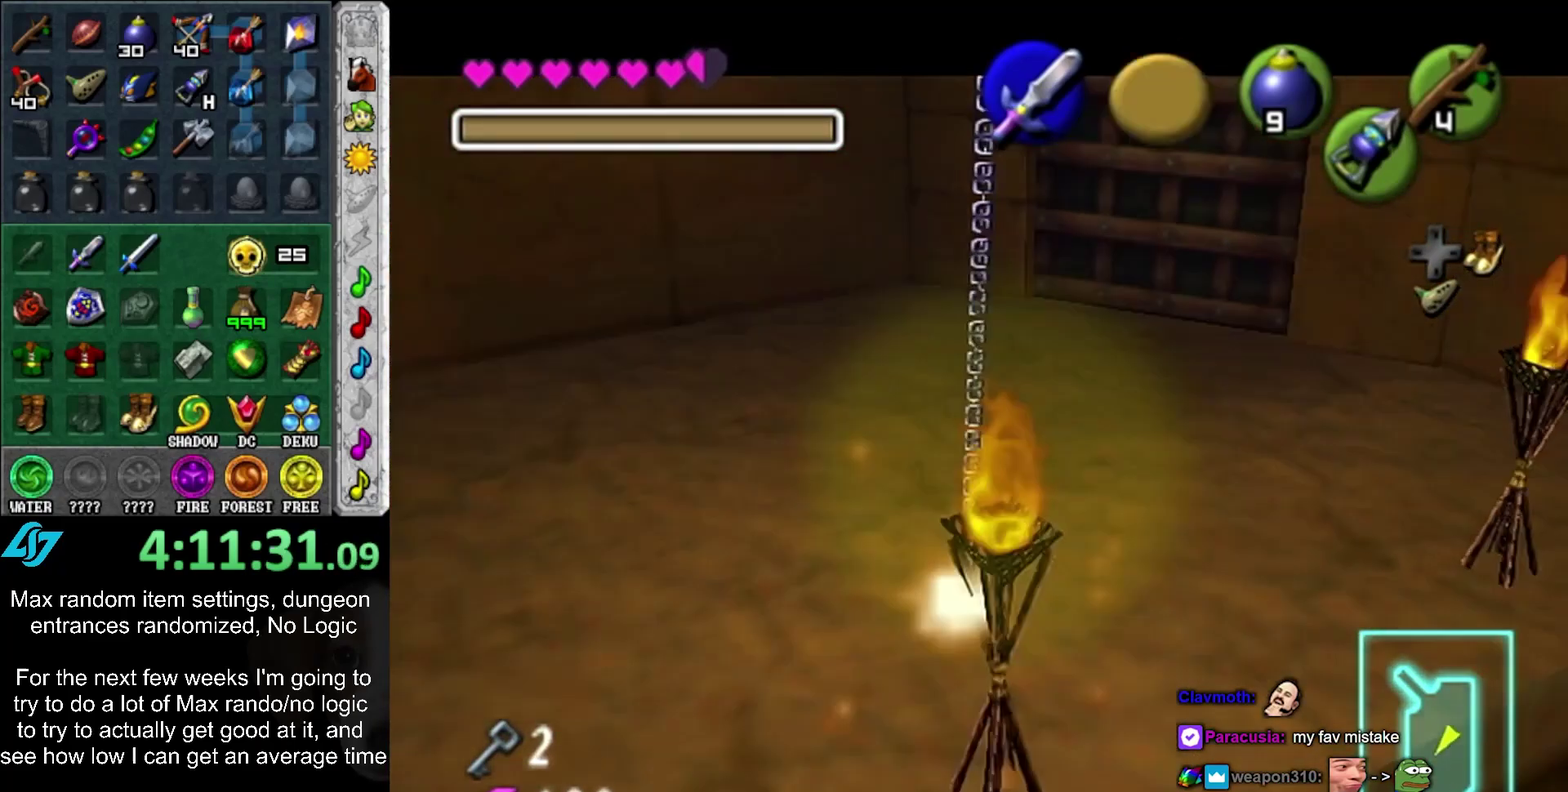
{"dt_ms": 500, "buttons": ["CROSS"], "left_stick": "up", "right_stick": "center", "events": [[67, "left_stick", "up"], [350, "CROSS", "down"], [400, "CROSS", "up"], [467, "CROSS", "down"]]}
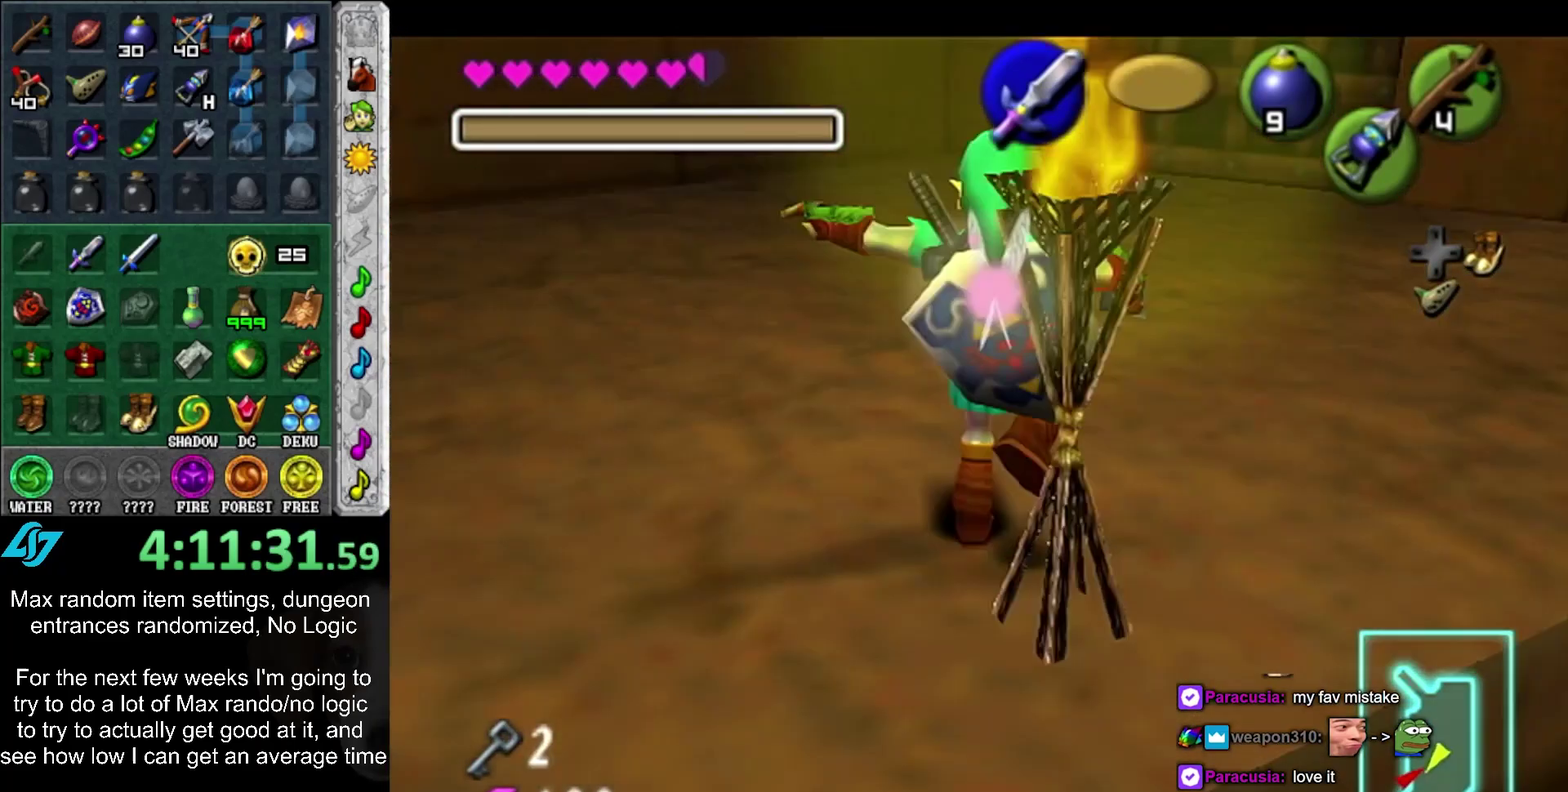
{"dt_ms": 500, "buttons": [], "left_stick": "up-right", "right_stick": "center", "events": [[17, "CROSS", "up"], [117, "CROSS", "down"], [217, "CROSS", "up"], [433, "left_stick", "up-right"]]}
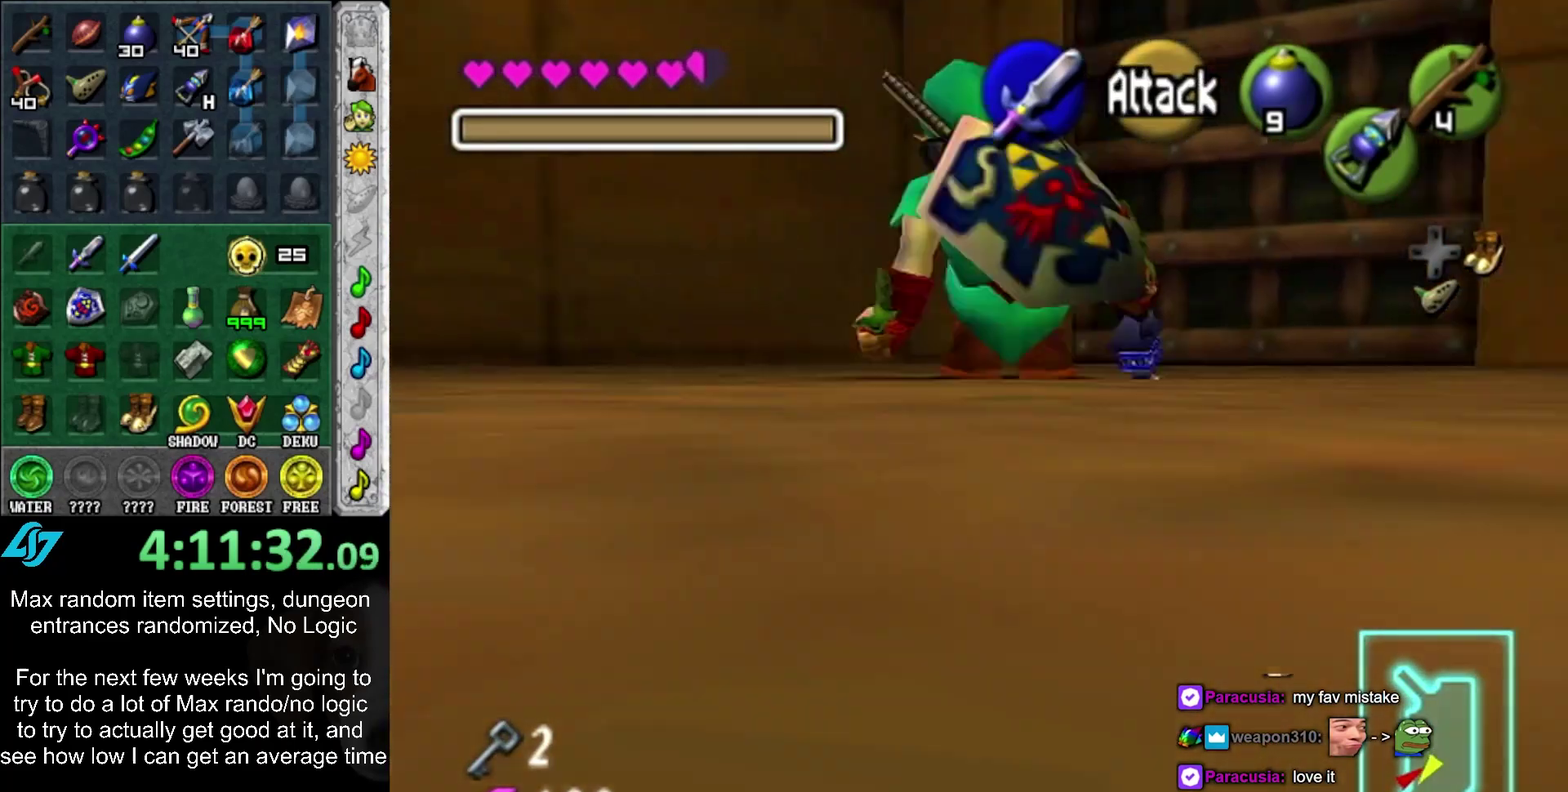
{"dt_ms": 500, "buttons": [], "left_stick": "up-right", "right_stick": "center", "events": [[67, "CROSS", "down"], [217, "CROSS", "up"]]}
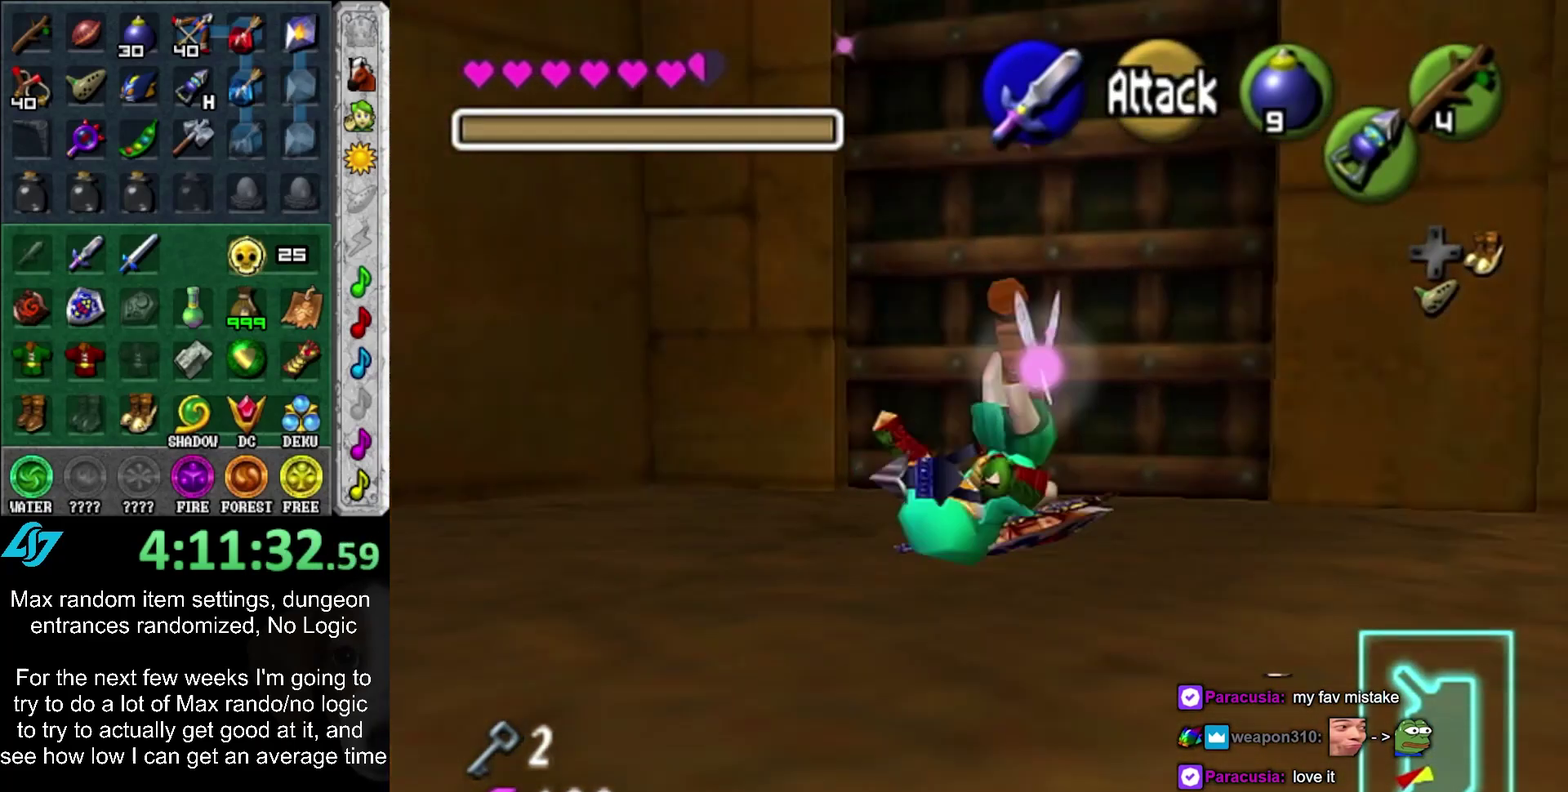
{"dt_ms": 500, "buttons": [], "left_stick": "up-right", "right_stick": "center", "events": [[33, "left_stick", "center"], [217, "CROSS", "down"], [300, "CROSS", "up"], [367, "CROSS", "down"], [433, "CROSS", "up"], [467, "left_stick", "up-right"]]}
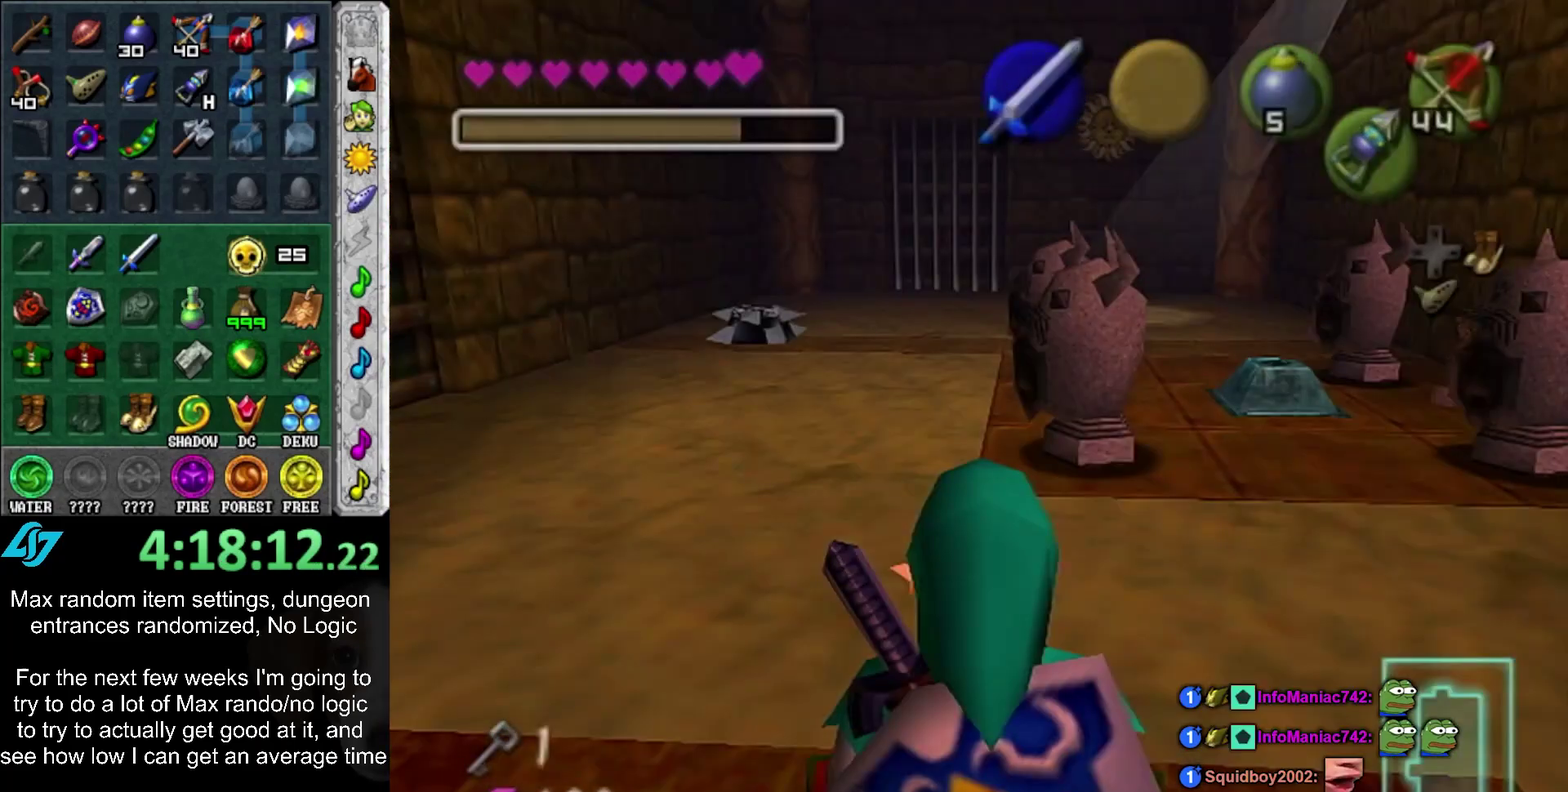
{"dt_ms": 500, "buttons": [], "left_stick": "up", "right_stick": "center", "events": [[233, "CIRCLE", "down"], [233, "left_stick", "up"], [367, "CIRCLE", "up"]]}